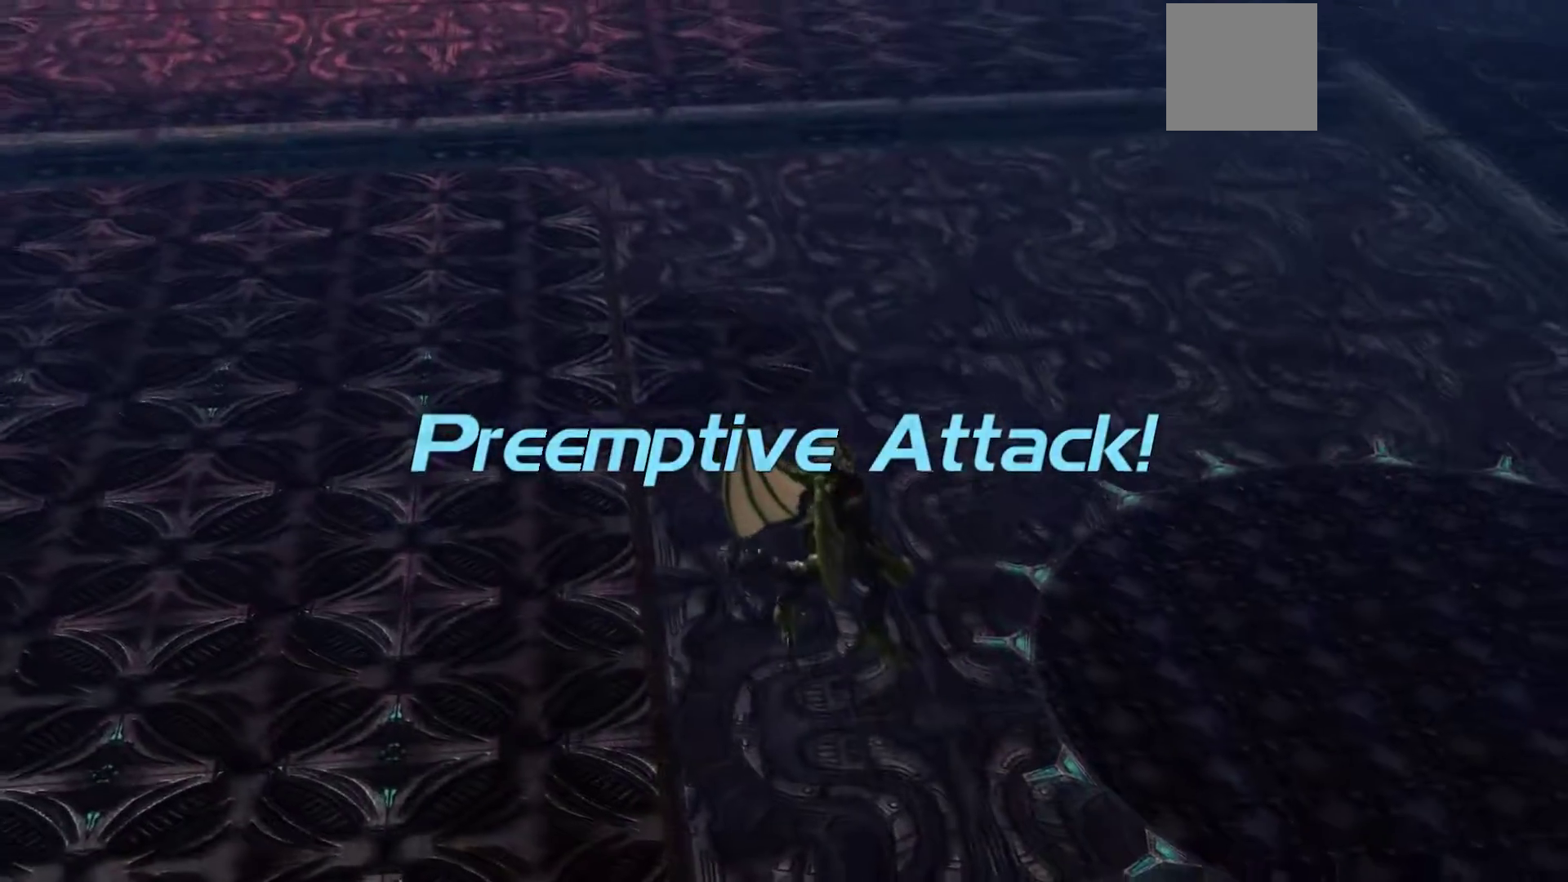
Gameplay with a controller (Xbox layout); each line is a JSON object with the inputs held at the frame after it. "events" lists button and stick changes between this image and that frame as [ms after this image, input, new state], when the widget could be followed in between.
{"buttons": [], "left_stick": "center", "right_stick": "center", "events": [[433, "left_stick", "center"]]}
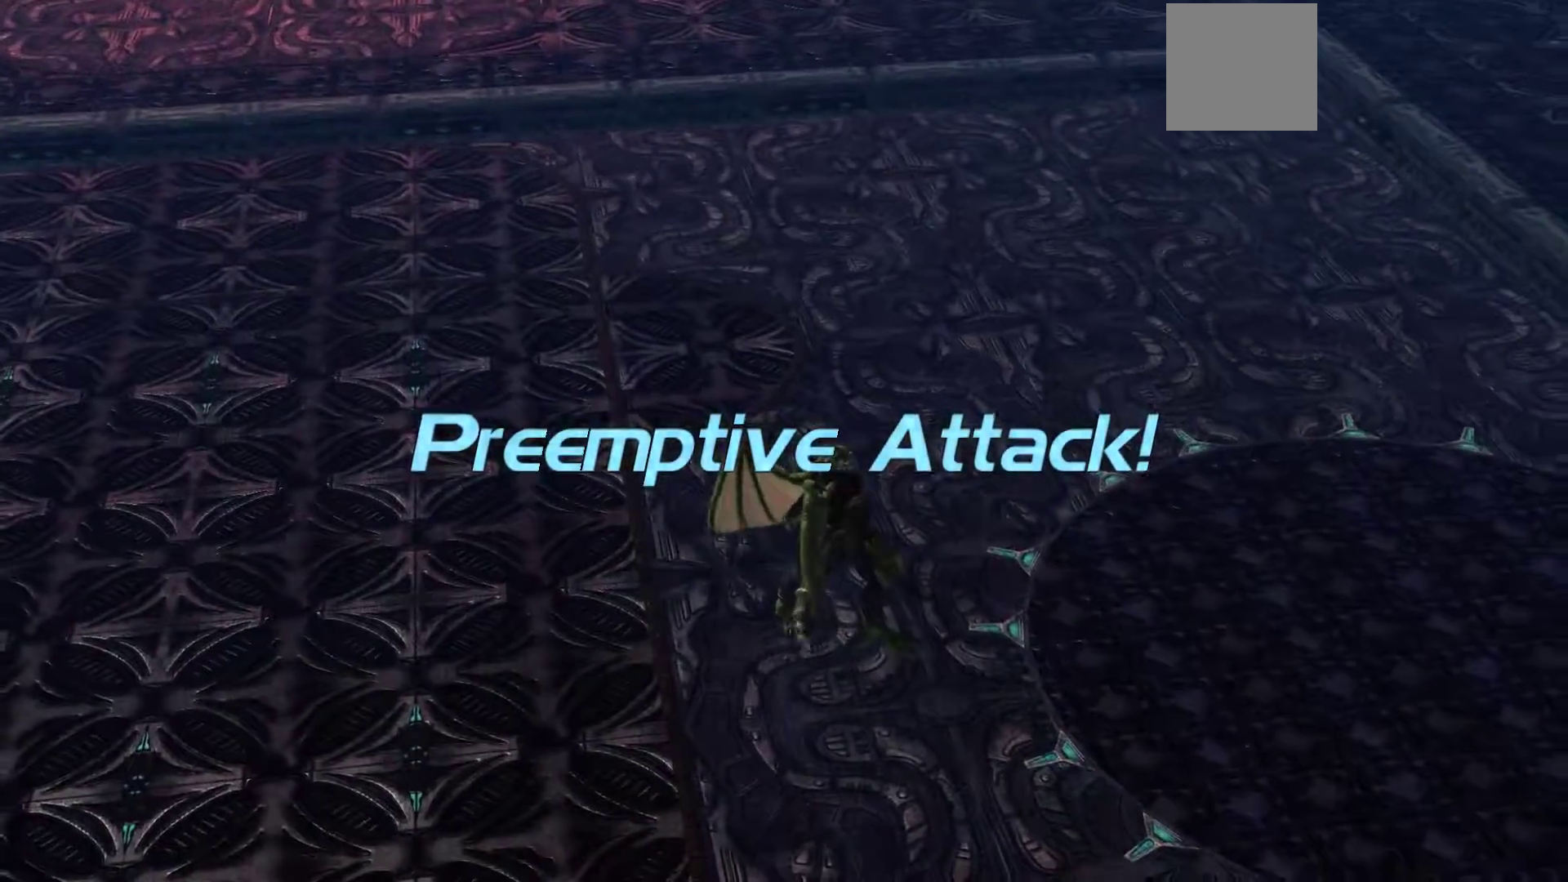
{"buttons": [], "left_stick": "up-left", "right_stick": "center", "events": [[117, "left_stick", "up-left"]]}
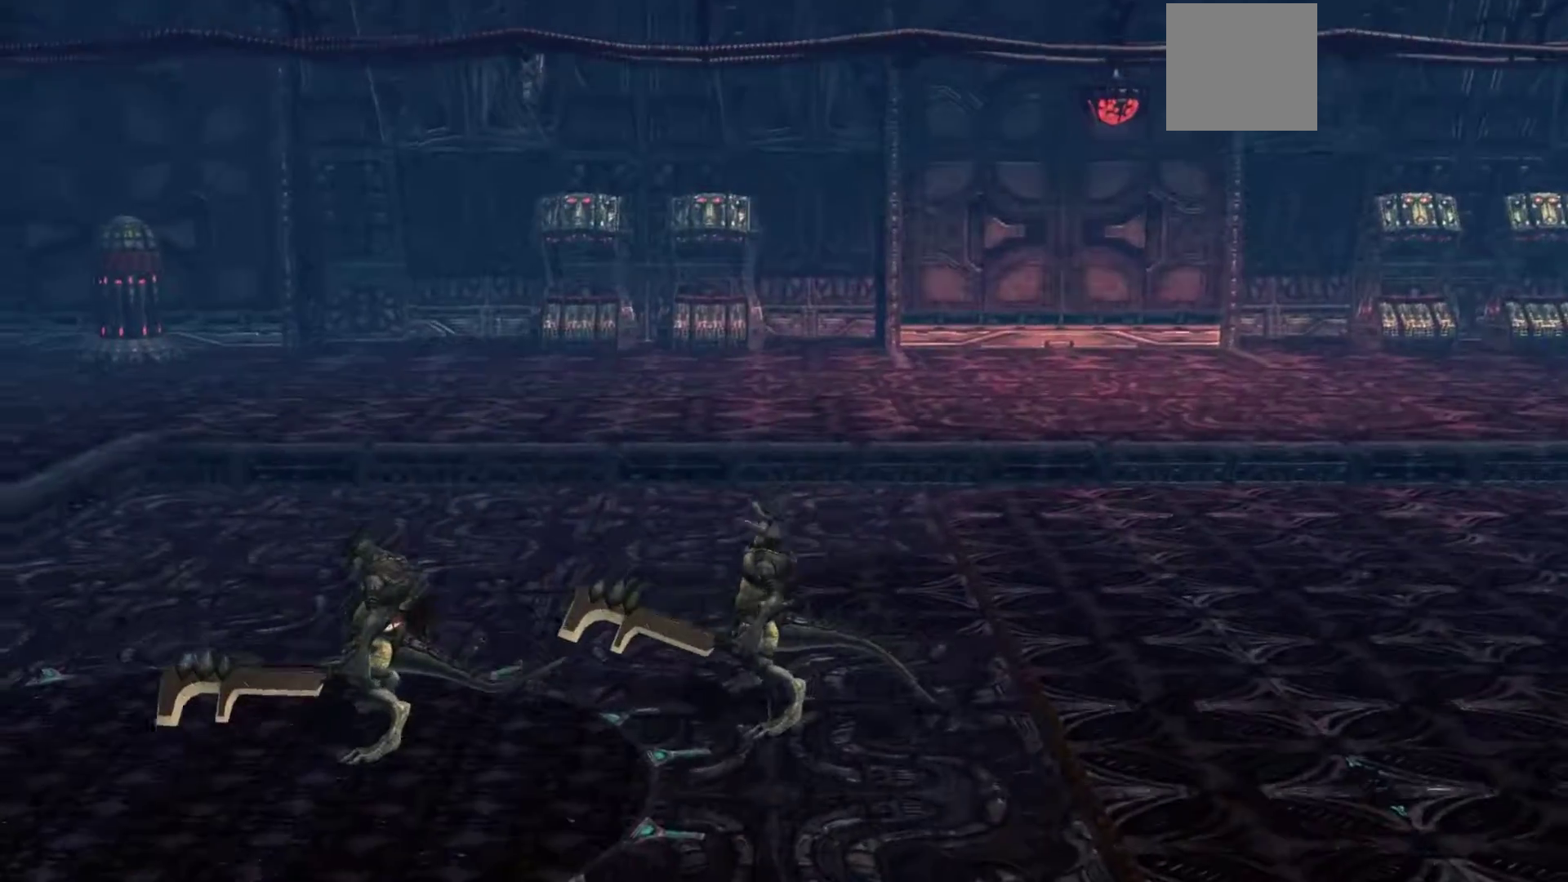
{"buttons": [], "left_stick": "left", "right_stick": "center", "events": [[233, "left_stick", "center"], [450, "left_stick", "left"]]}
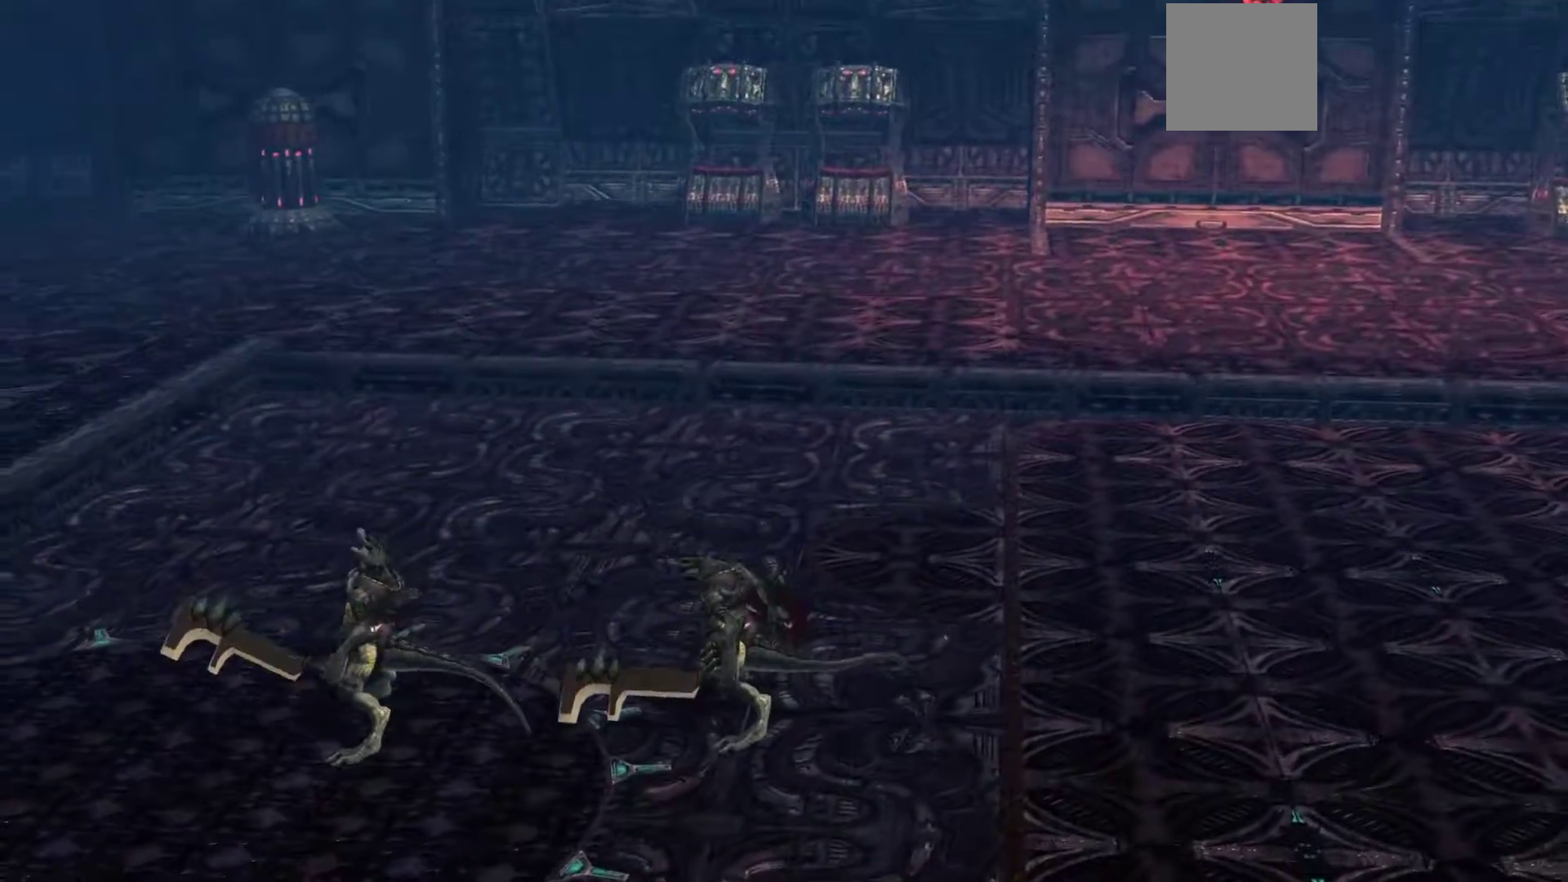
{"buttons": [], "left_stick": "left", "right_stick": "center", "events": []}
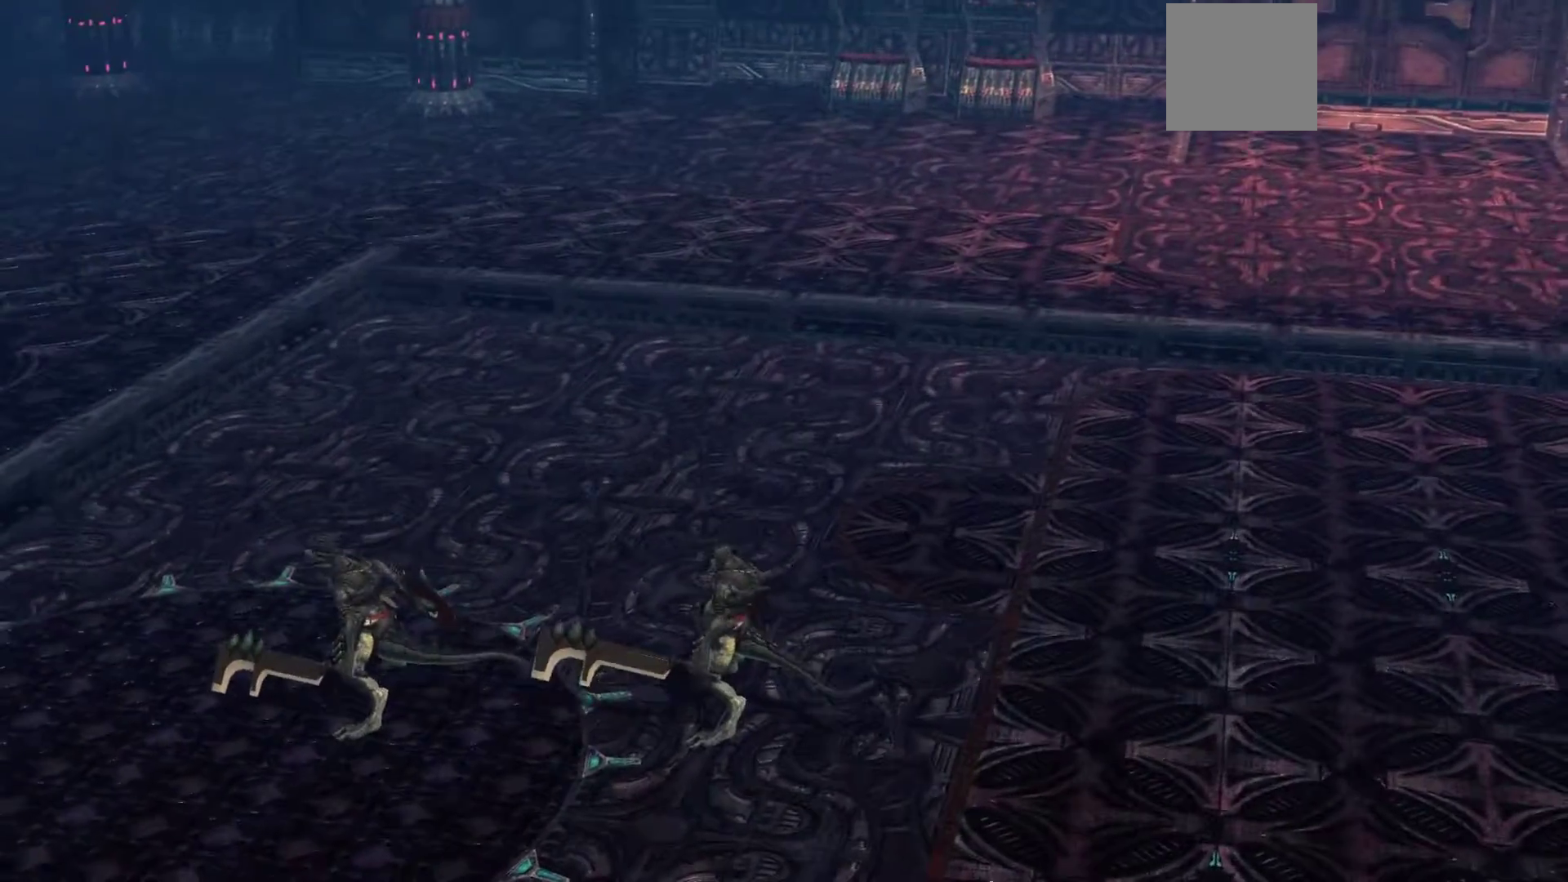
{"buttons": [], "left_stick": "left", "right_stick": "center", "events": []}
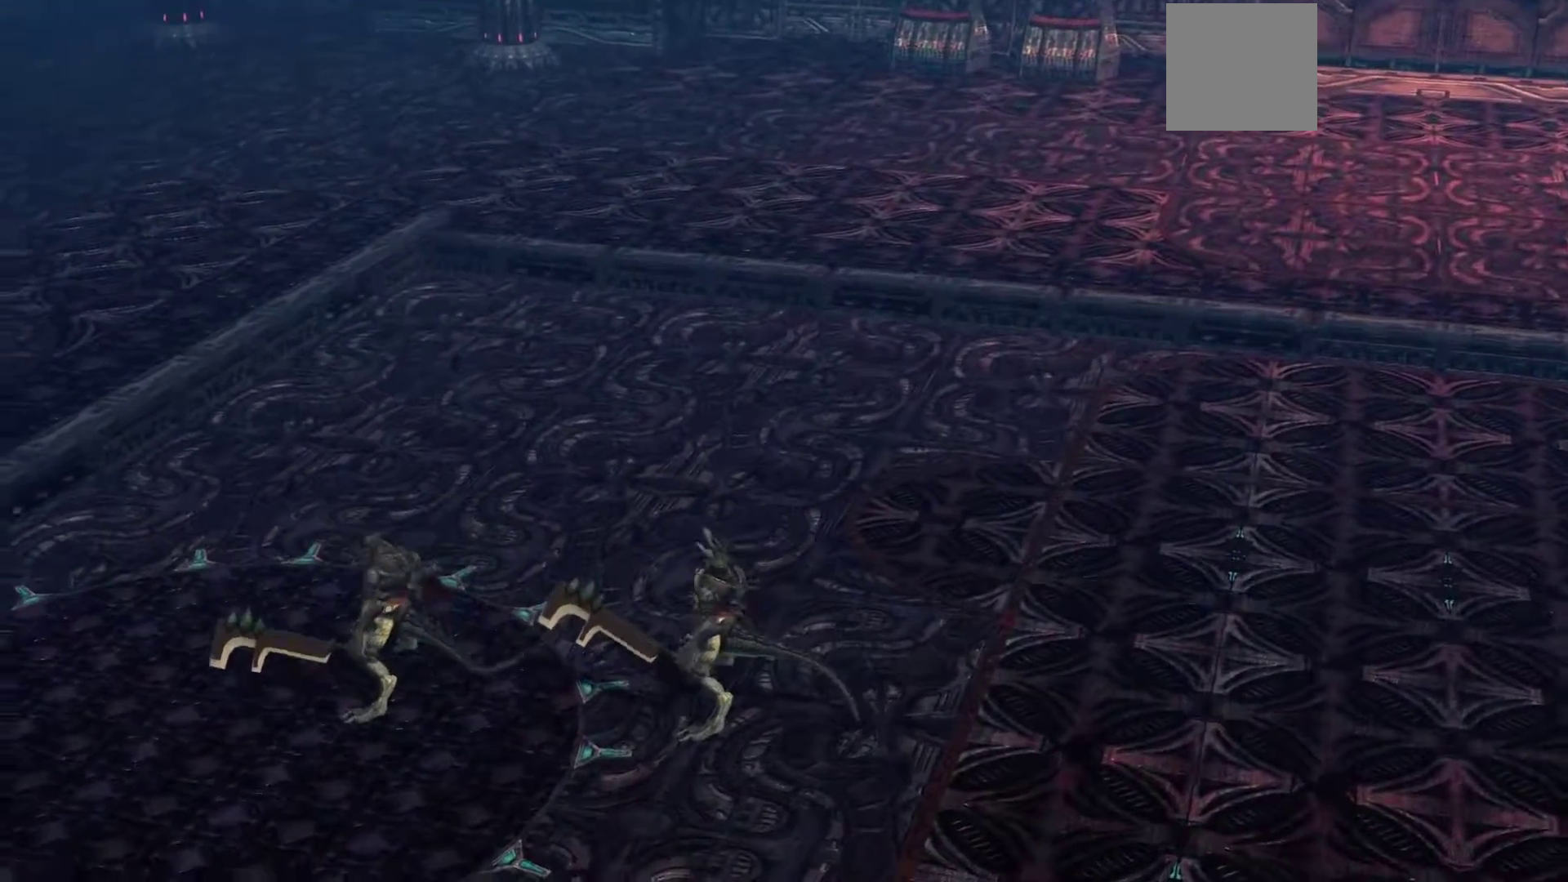
{"buttons": [], "left_stick": "left", "right_stick": "center", "events": []}
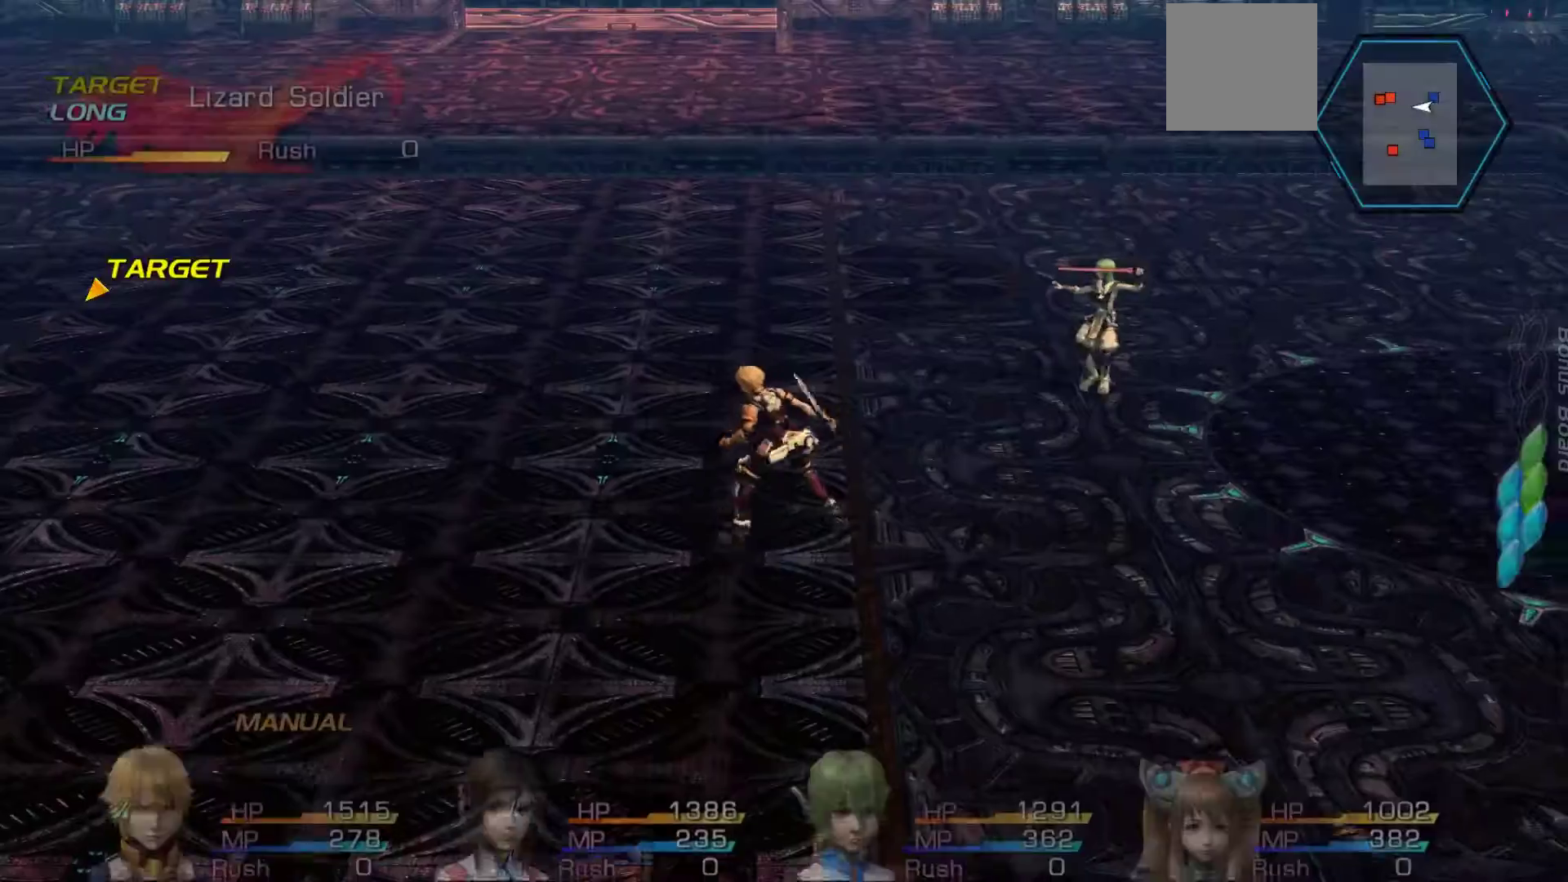
{"buttons": [], "left_stick": "center", "right_stick": "center", "events": [[233, "A", "down"], [350, "left_stick", "center"], [467, "A", "up"]]}
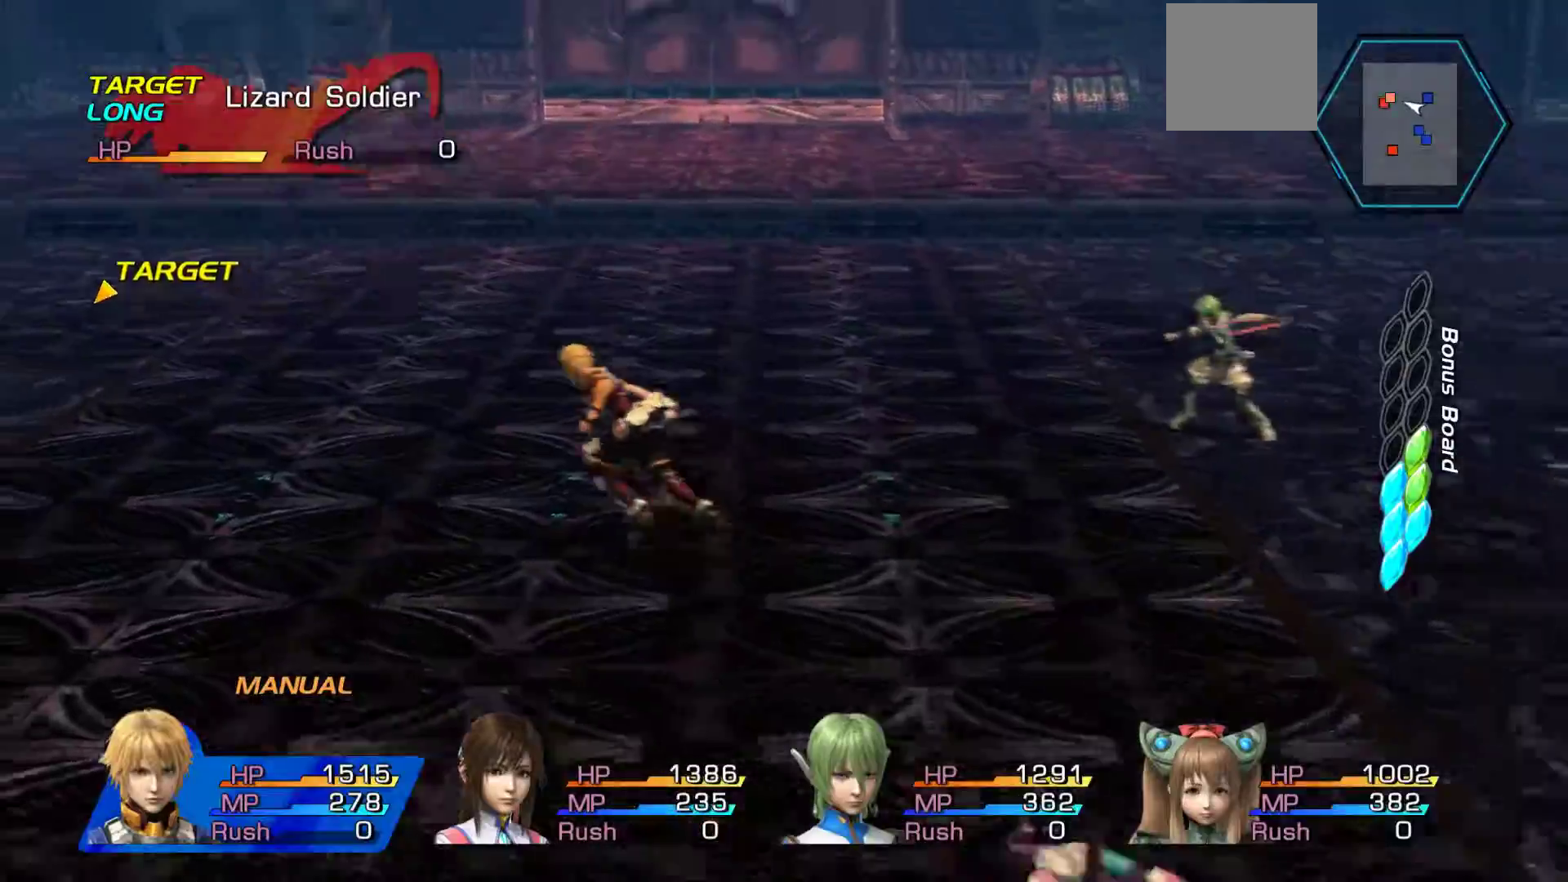
{"buttons": ["A"], "left_stick": "center", "right_stick": "center", "events": [[33, "A", "down"], [183, "A", "up"], [283, "A", "down"], [417, "A", "up"], [500, "A", "down"]]}
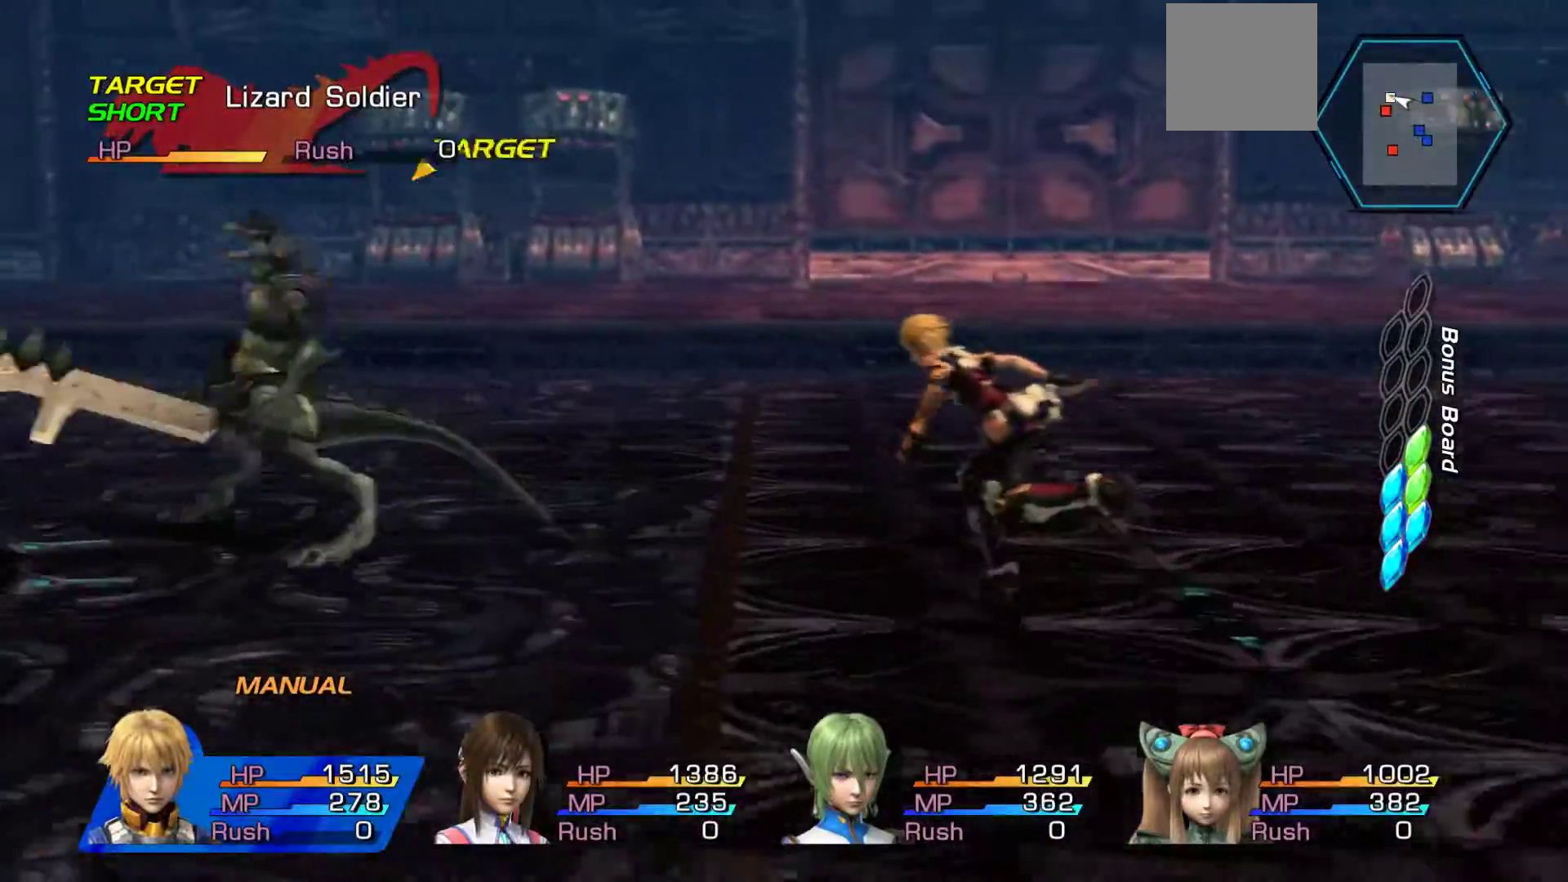
{"buttons": ["A"], "left_stick": "center", "right_stick": "center", "events": [[133, "A", "up"], [233, "A", "down"], [350, "A", "up"], [450, "A", "down"]]}
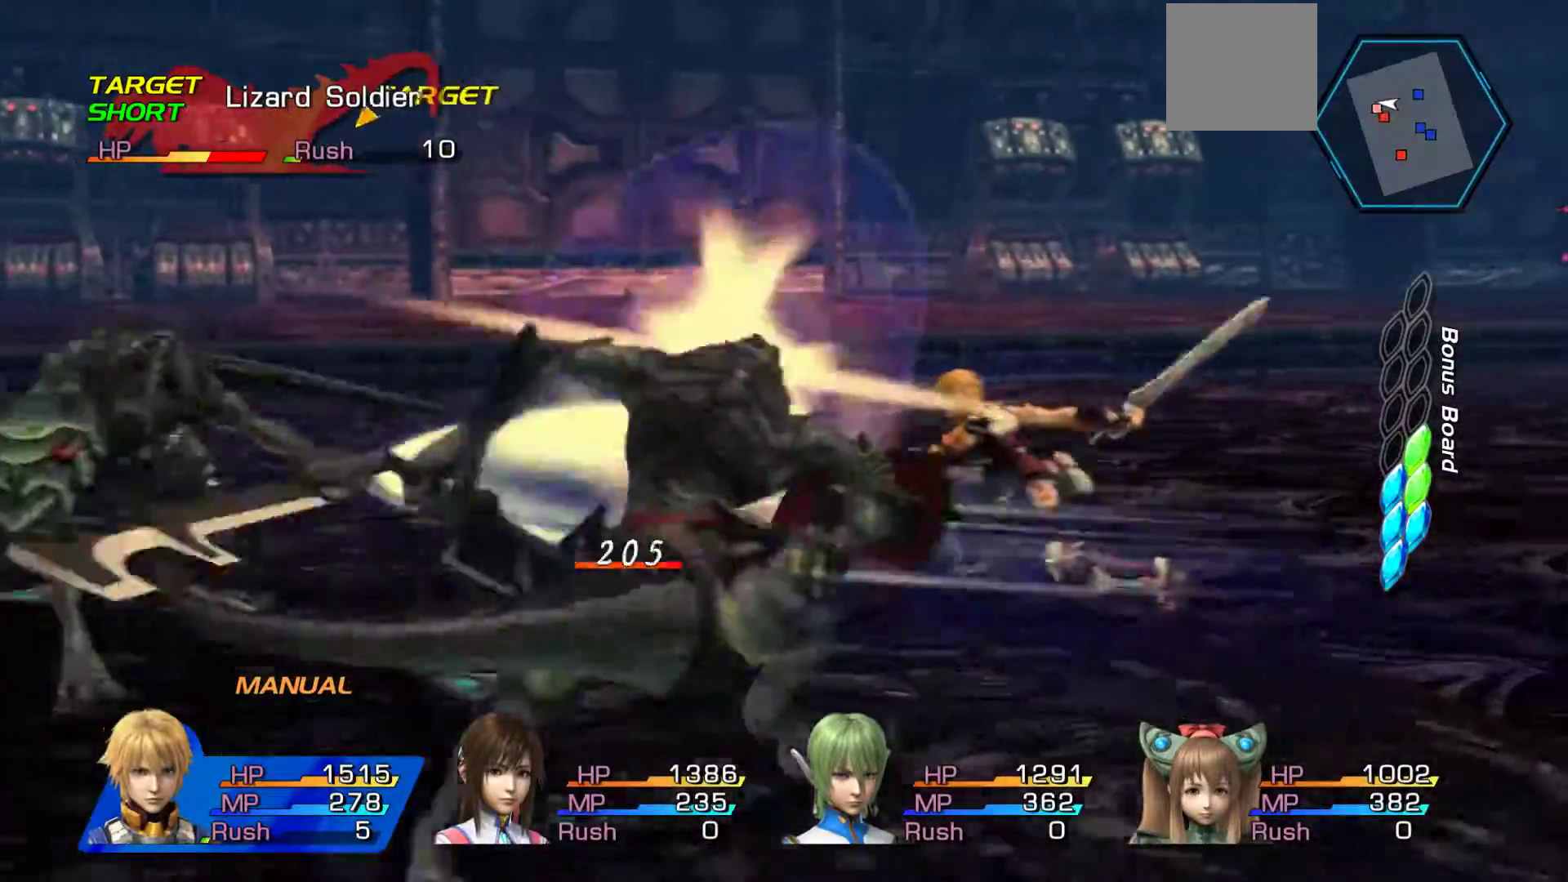
{"buttons": [], "left_stick": "center", "right_stick": "center", "events": [[67, "A", "up"]]}
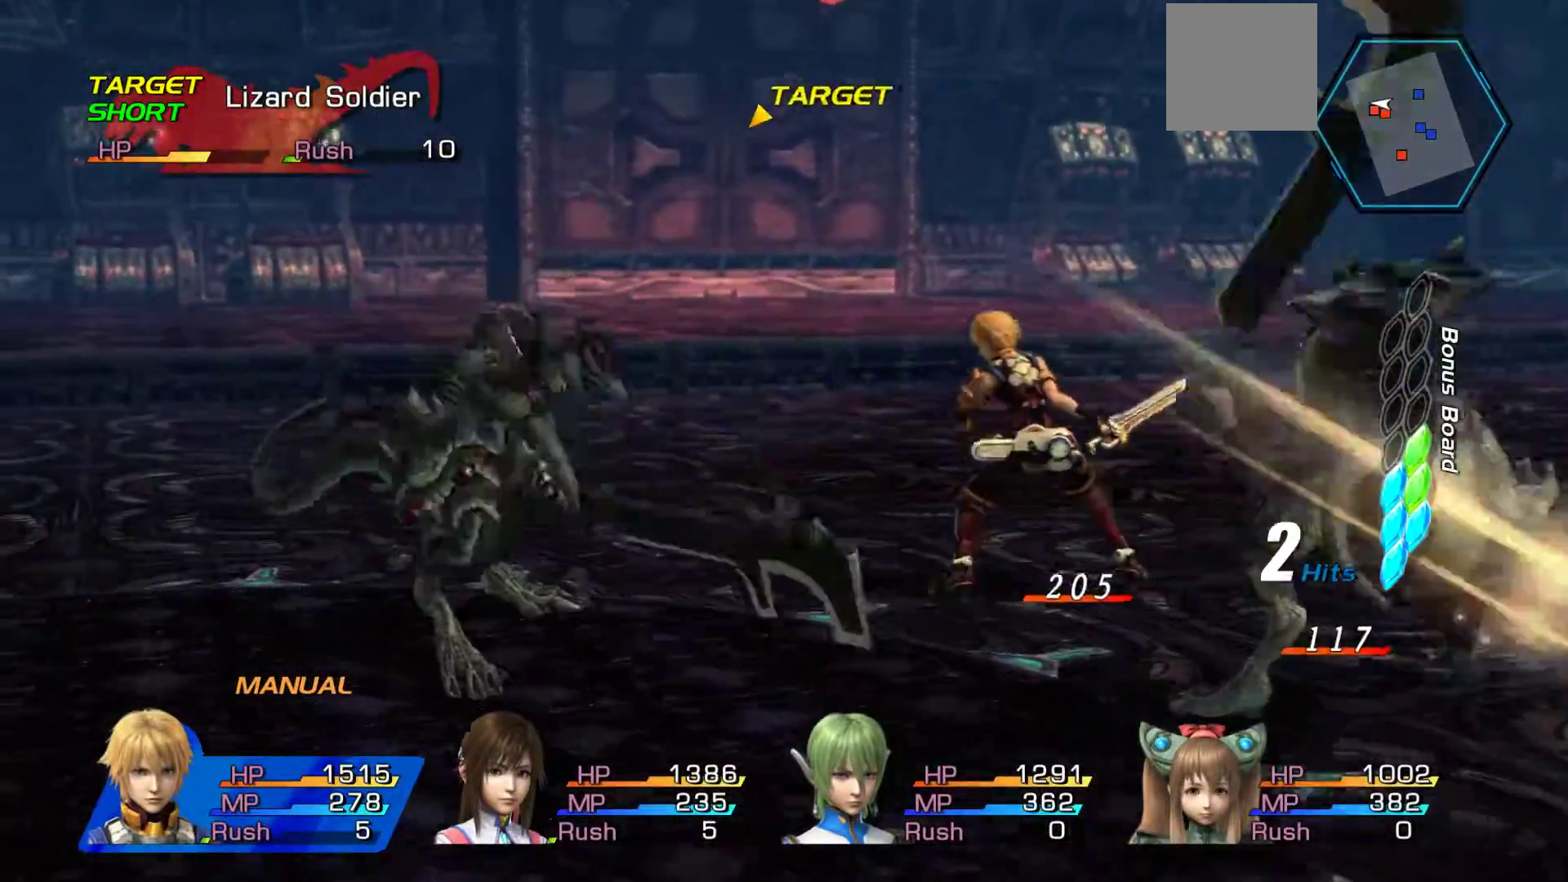
{"buttons": [], "left_stick": "up-left", "right_stick": "center", "events": [[17, "left_stick", "up-right"], [83, "B", "down"], [167, "left_stick", "up"], [400, "B", "up"], [400, "left_stick", "up-left"]]}
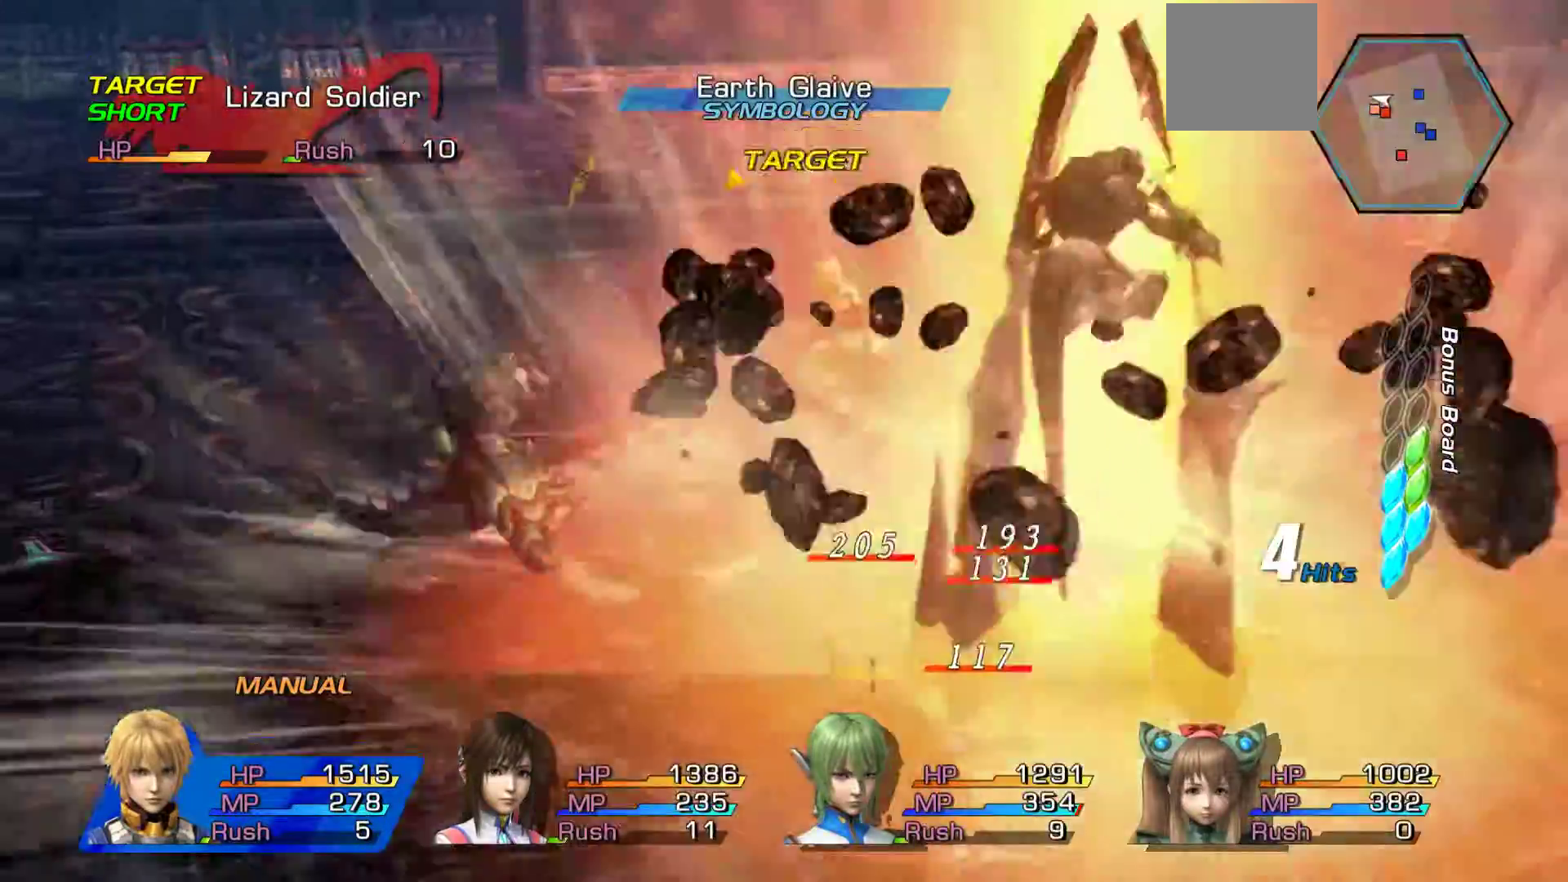
{"buttons": [], "left_stick": "up-left", "right_stick": "center", "events": []}
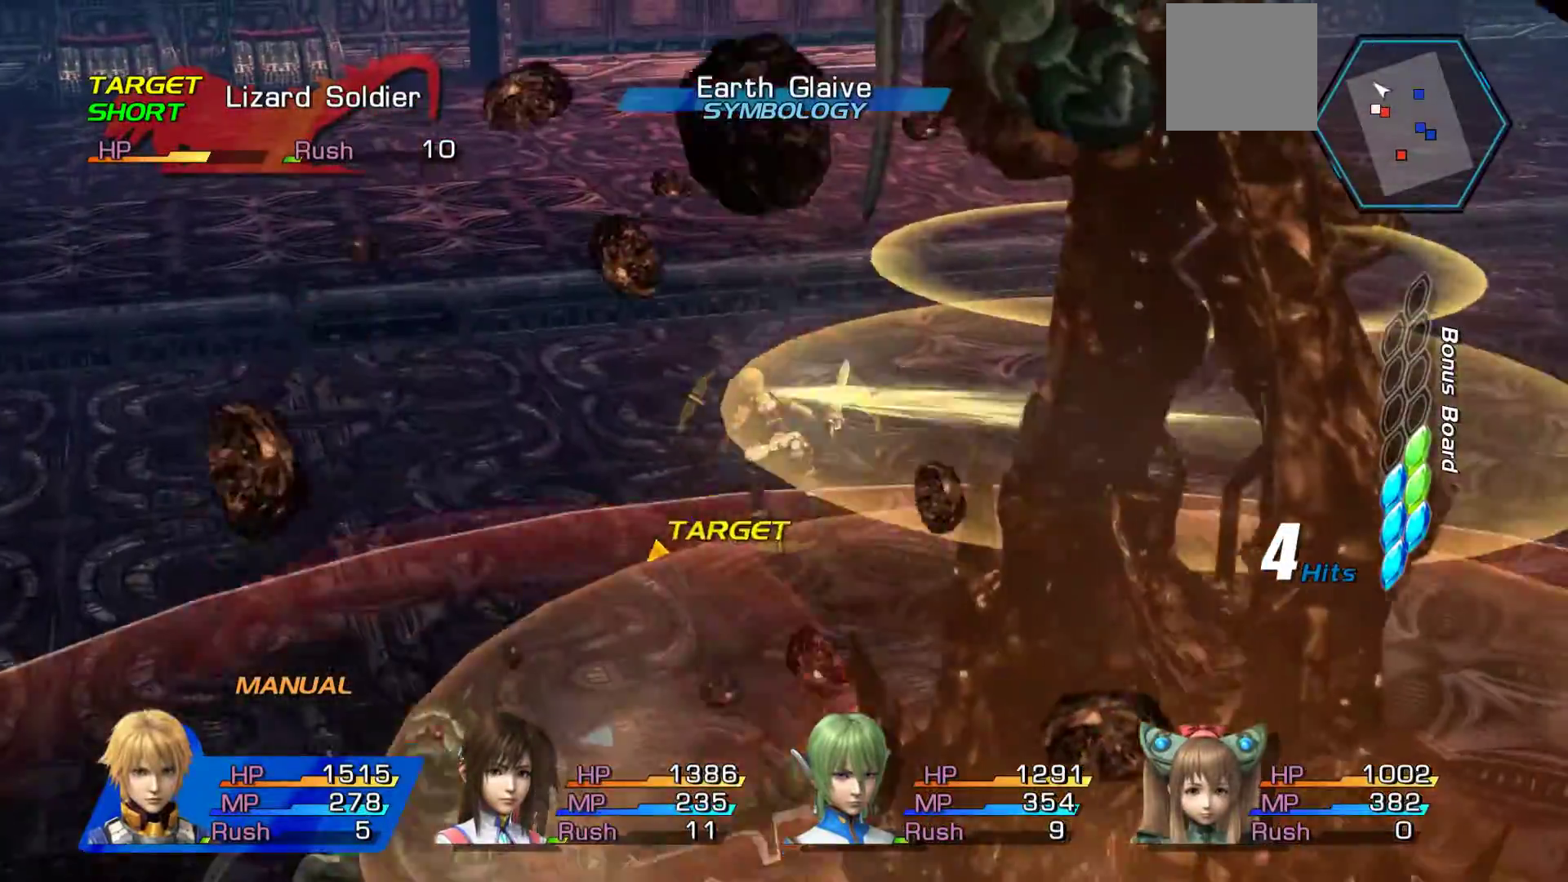
{"buttons": [], "left_stick": "left", "right_stick": "center", "events": [[83, "left_stick", "left"]]}
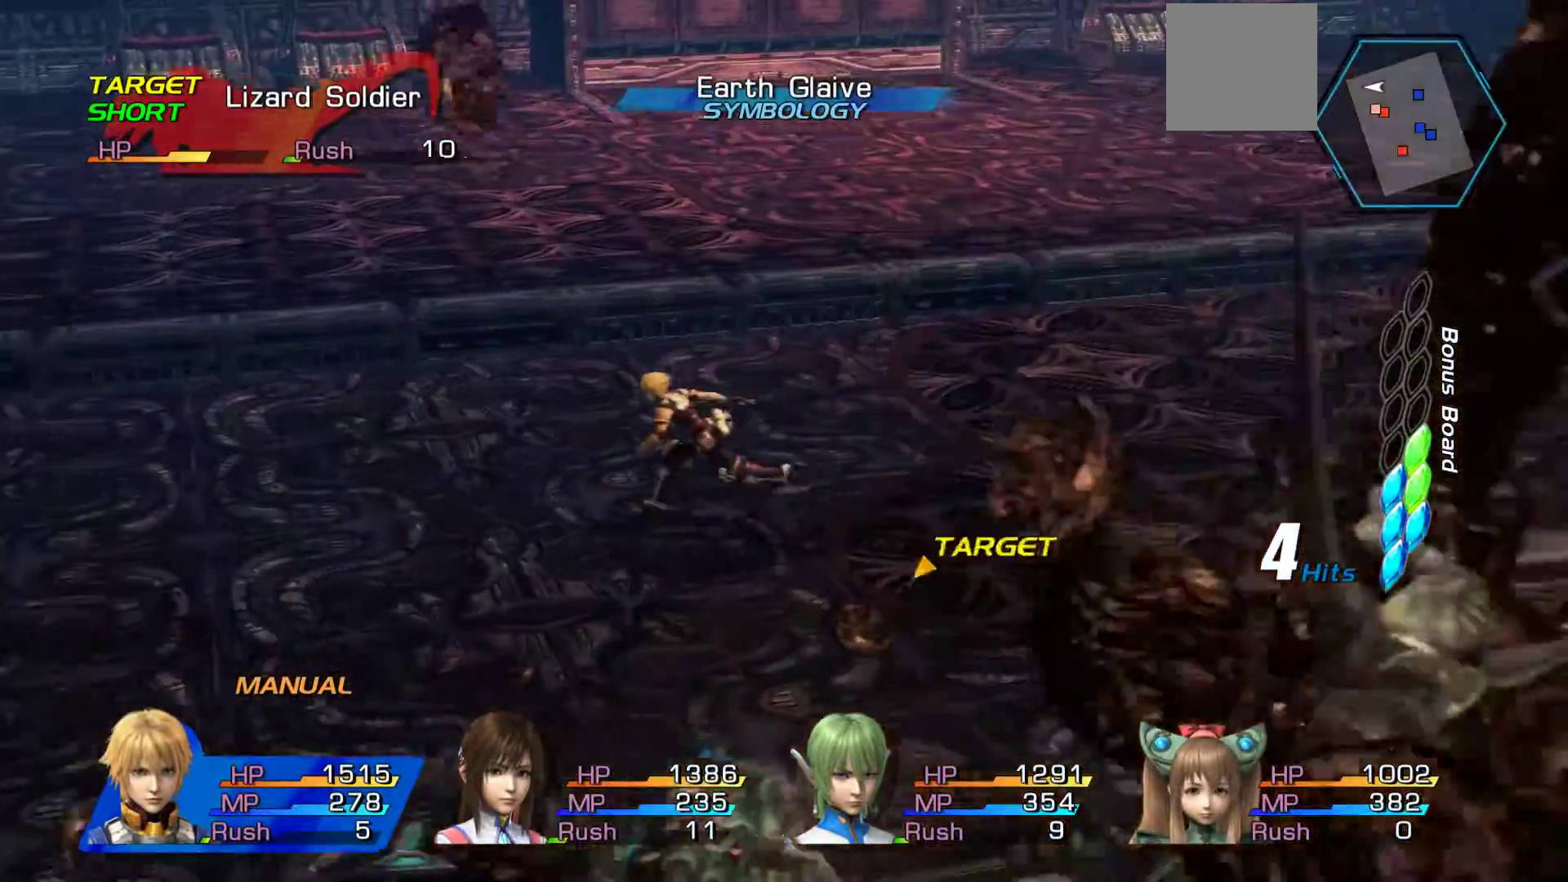
{"buttons": ["A"], "left_stick": "down", "right_stick": "center", "events": [[133, "left_stick", "down-left"], [383, "left_stick", "down"], [450, "A", "down"]]}
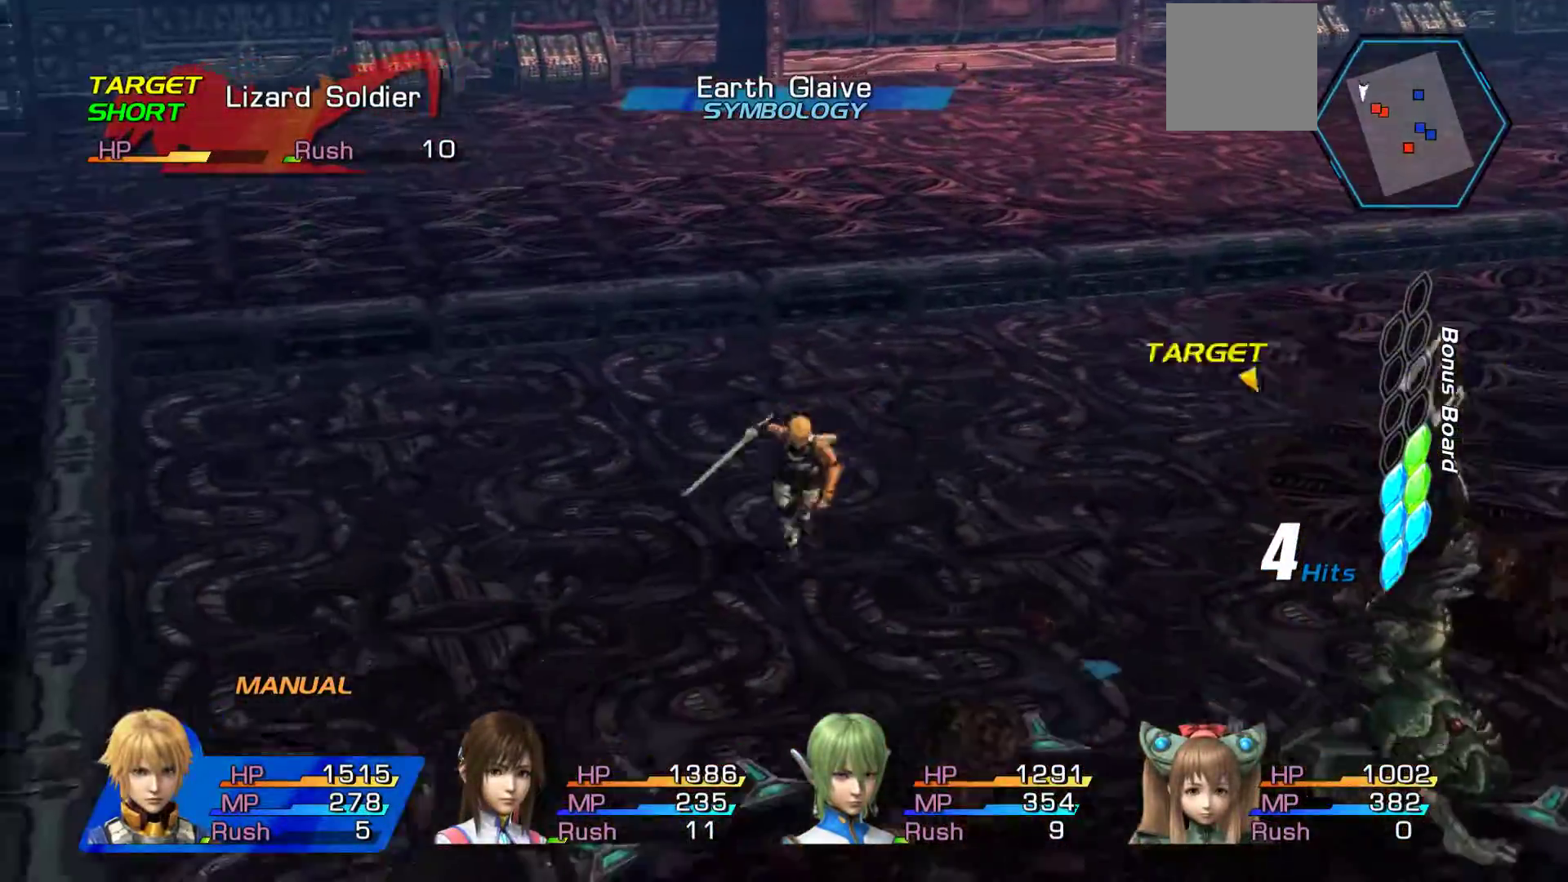
{"buttons": ["A"], "left_stick": "center", "right_stick": "center", "events": [[67, "left_stick", "center"], [83, "A", "up"], [167, "A", "down"], [317, "A", "up"], [383, "A", "down"]]}
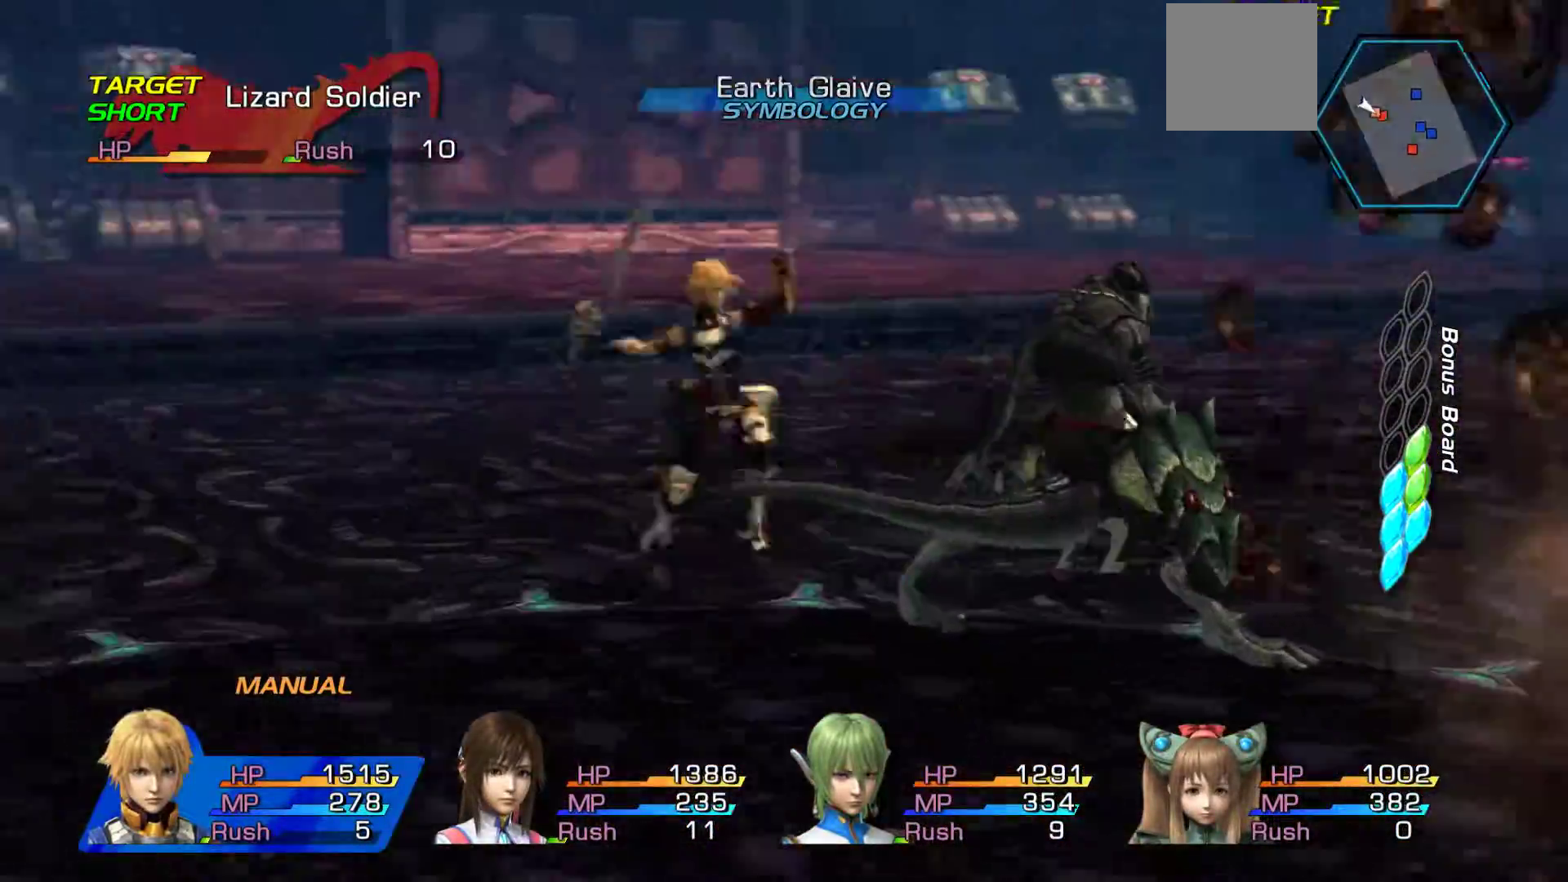
{"buttons": ["A"], "left_stick": "center", "right_stick": "center"}
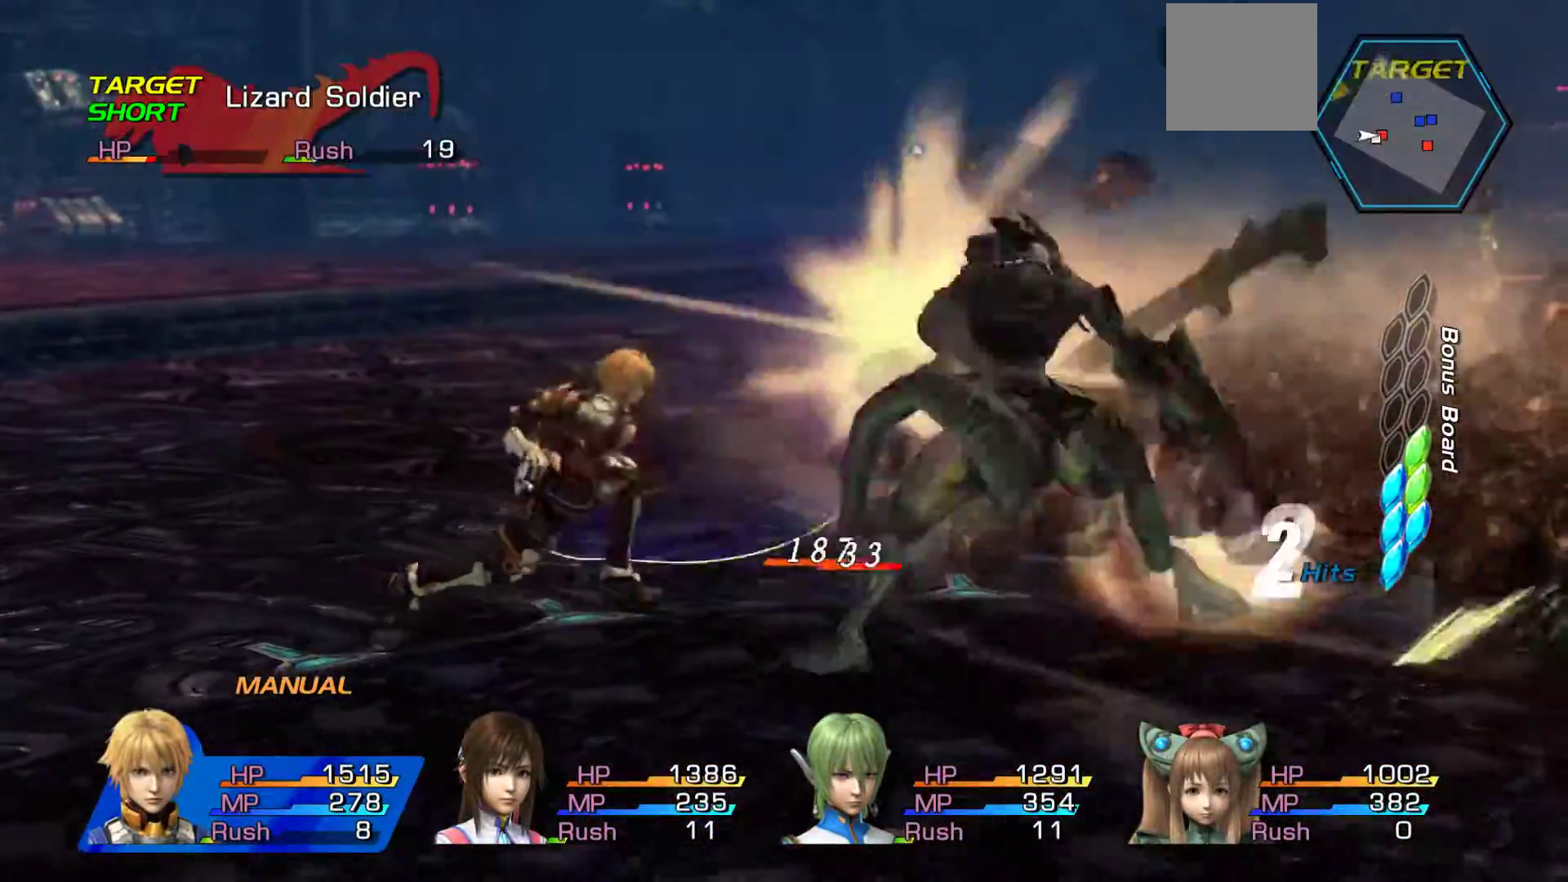
{"buttons": ["A"], "left_stick": "up", "right_stick": "center", "events": [[150, "A", "up"], [217, "A", "down"], [350, "A", "up"], [350, "left_stick", "up"], [433, "A", "down"]]}
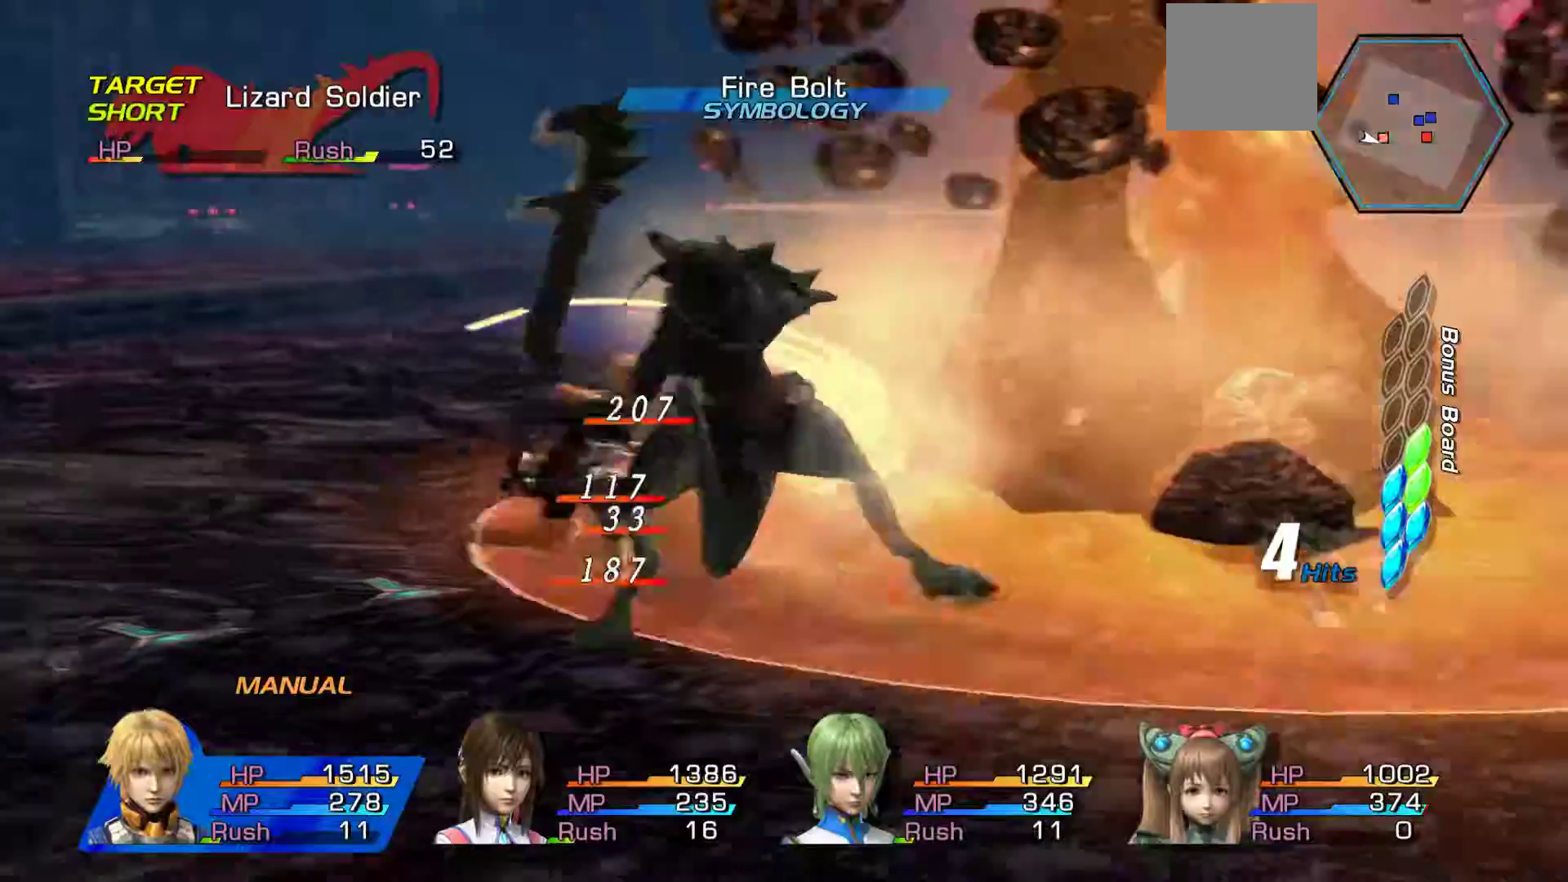
{"buttons": ["A"], "left_stick": "up", "right_stick": "center", "events": [[83, "A", "up"], [150, "A", "down"], [300, "A", "up"], [367, "A", "down"]]}
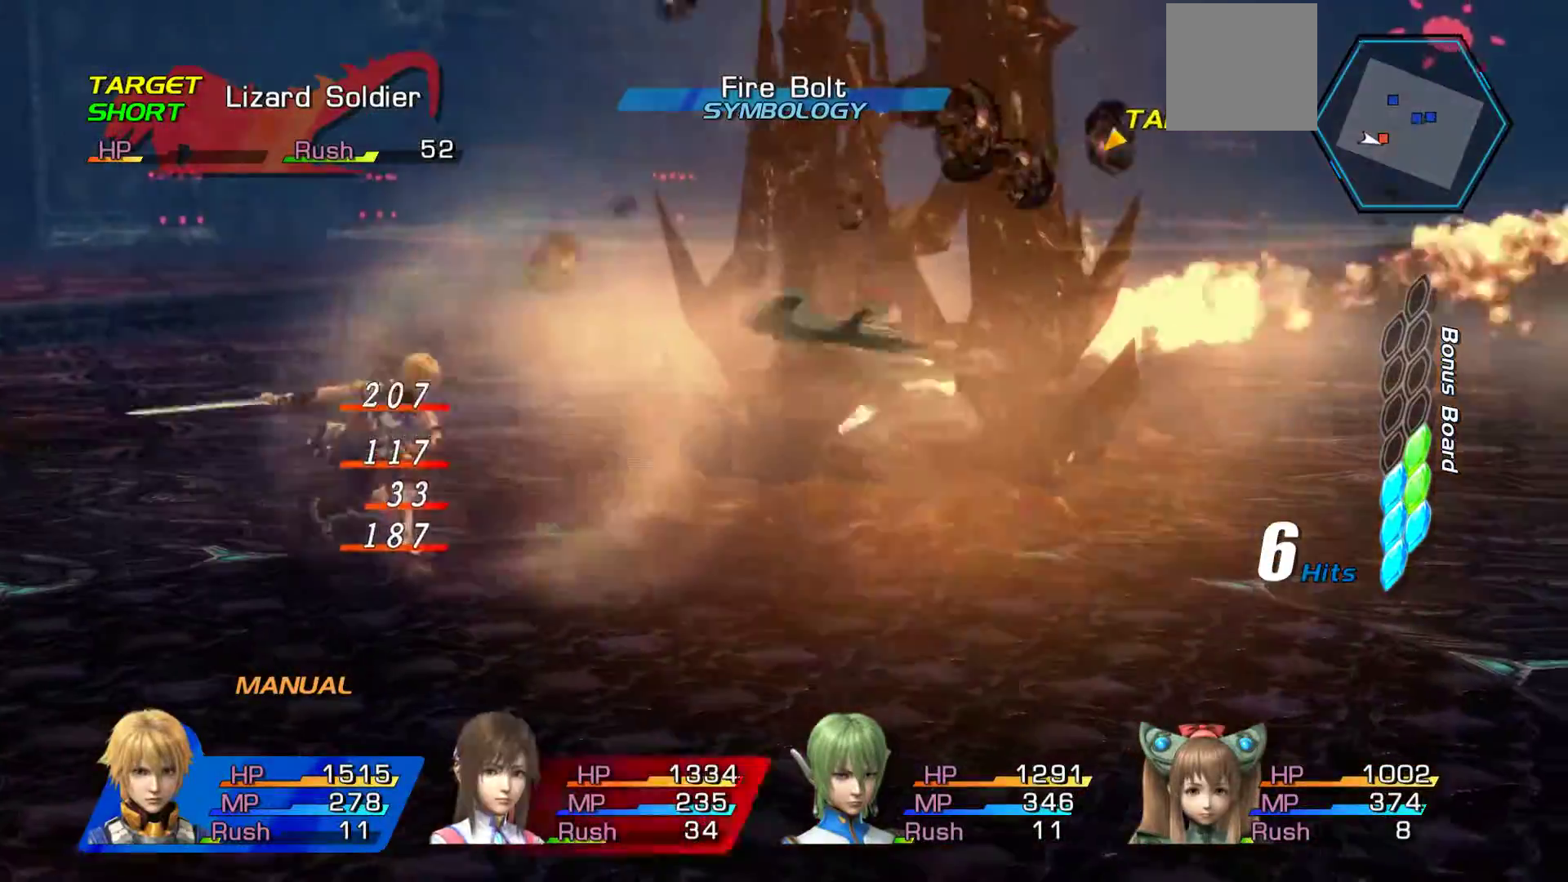
{"buttons": [], "left_stick": "right", "right_stick": "center", "events": [[33, "A", "up"], [350, "left_stick", "right"]]}
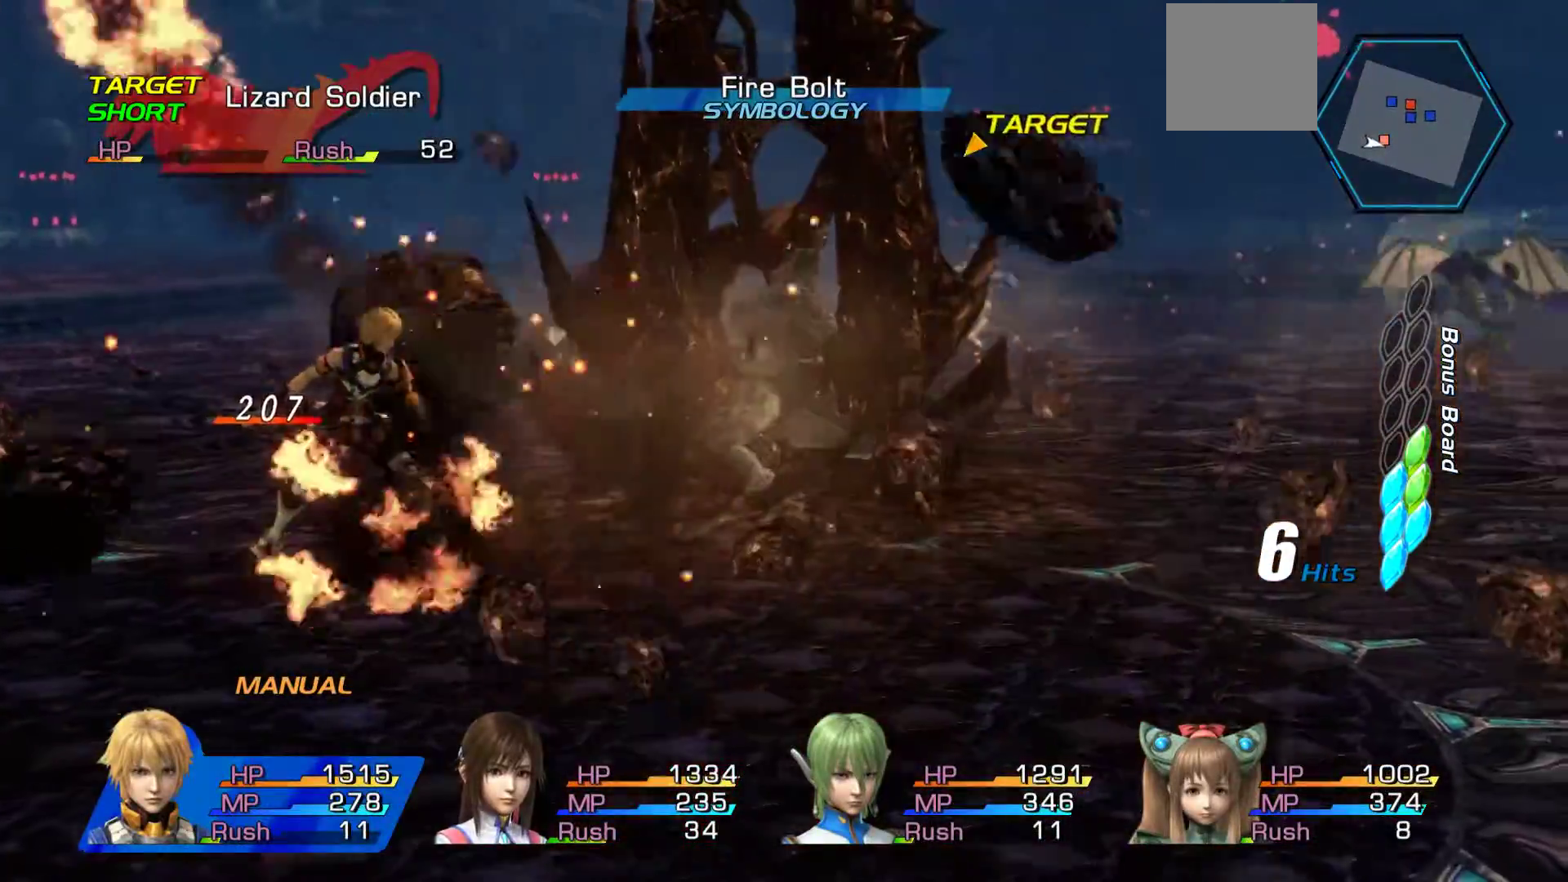
{"buttons": ["A"], "left_stick": "right", "right_stick": "center", "events": [[467, "A", "down"]]}
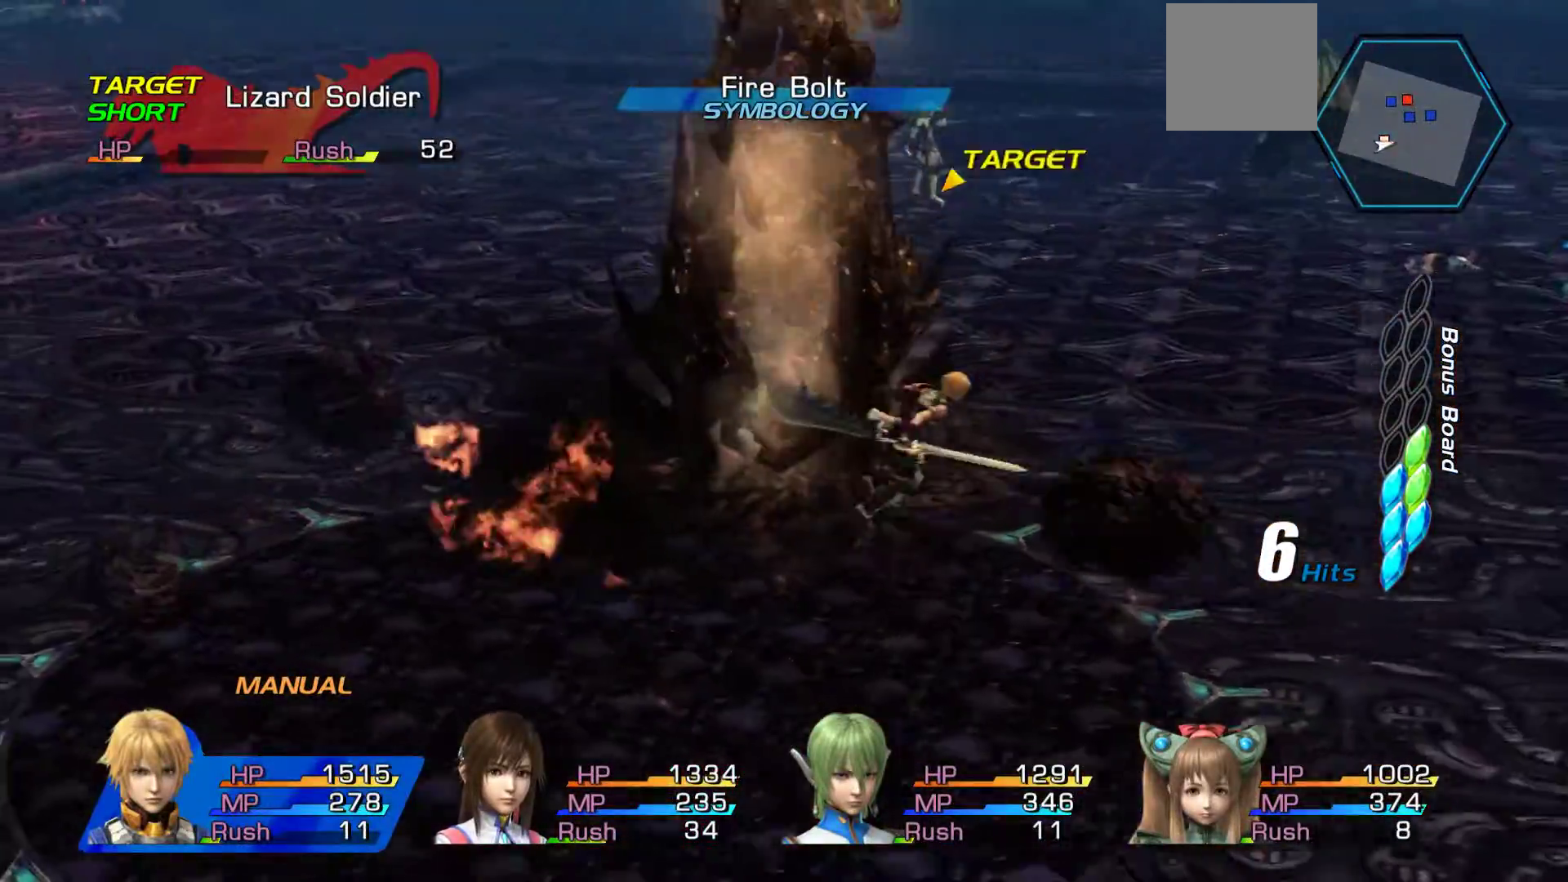
{"buttons": ["A"], "left_stick": "center", "right_stick": "center", "events": [[83, "left_stick", "center"], [150, "A", "up"], [233, "A", "down"], [367, "A", "up"], [467, "A", "down"]]}
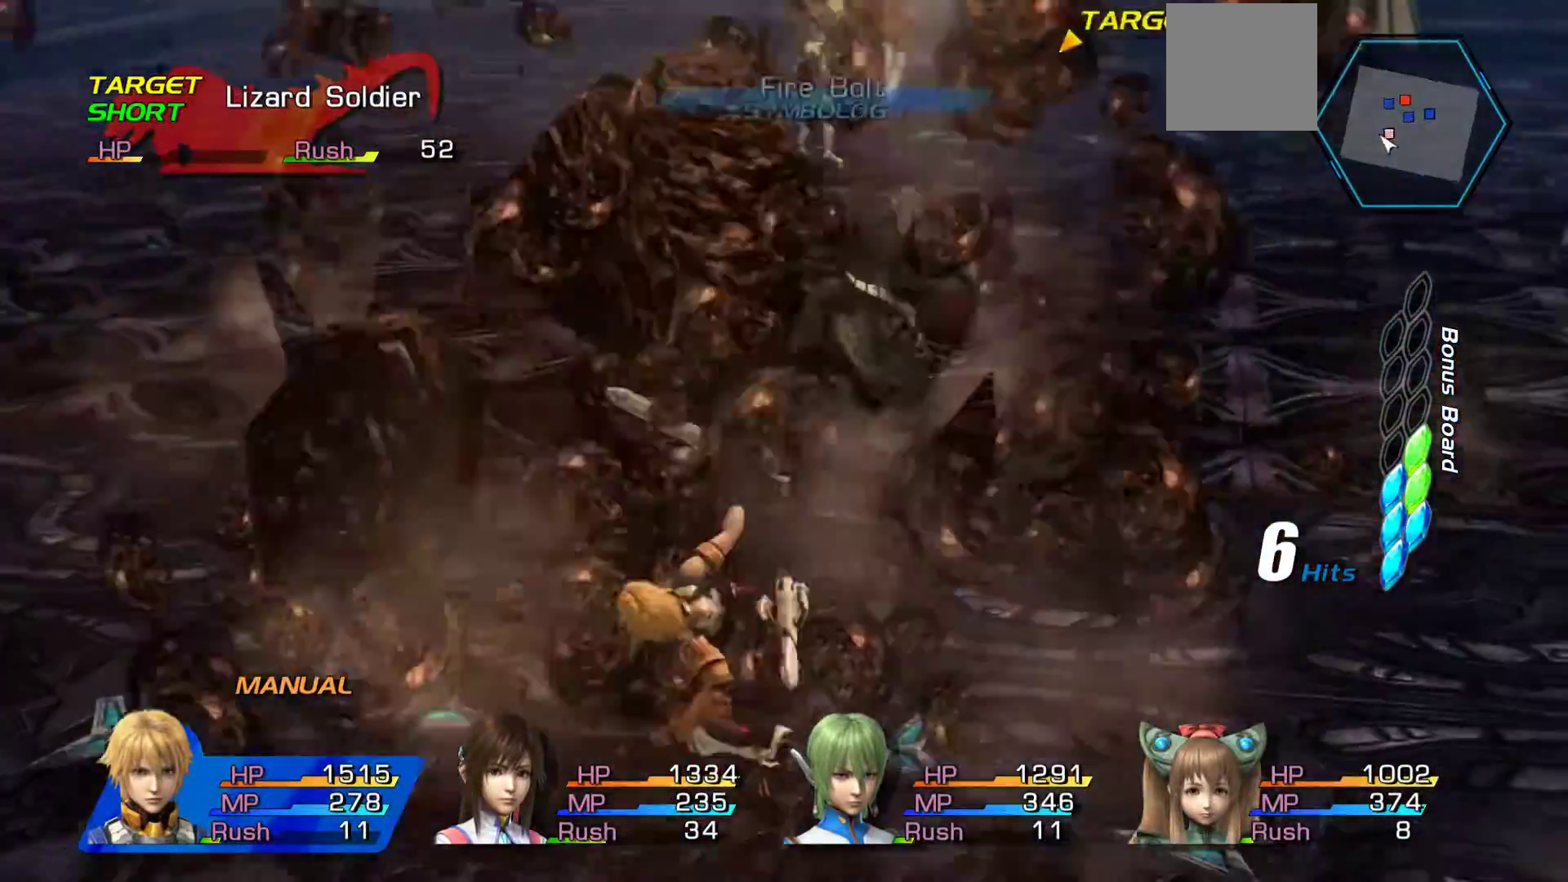
{"buttons": [], "left_stick": "center", "right_stick": "center", "events": [[117, "A", "up"], [183, "A", "down"], [350, "A", "up"]]}
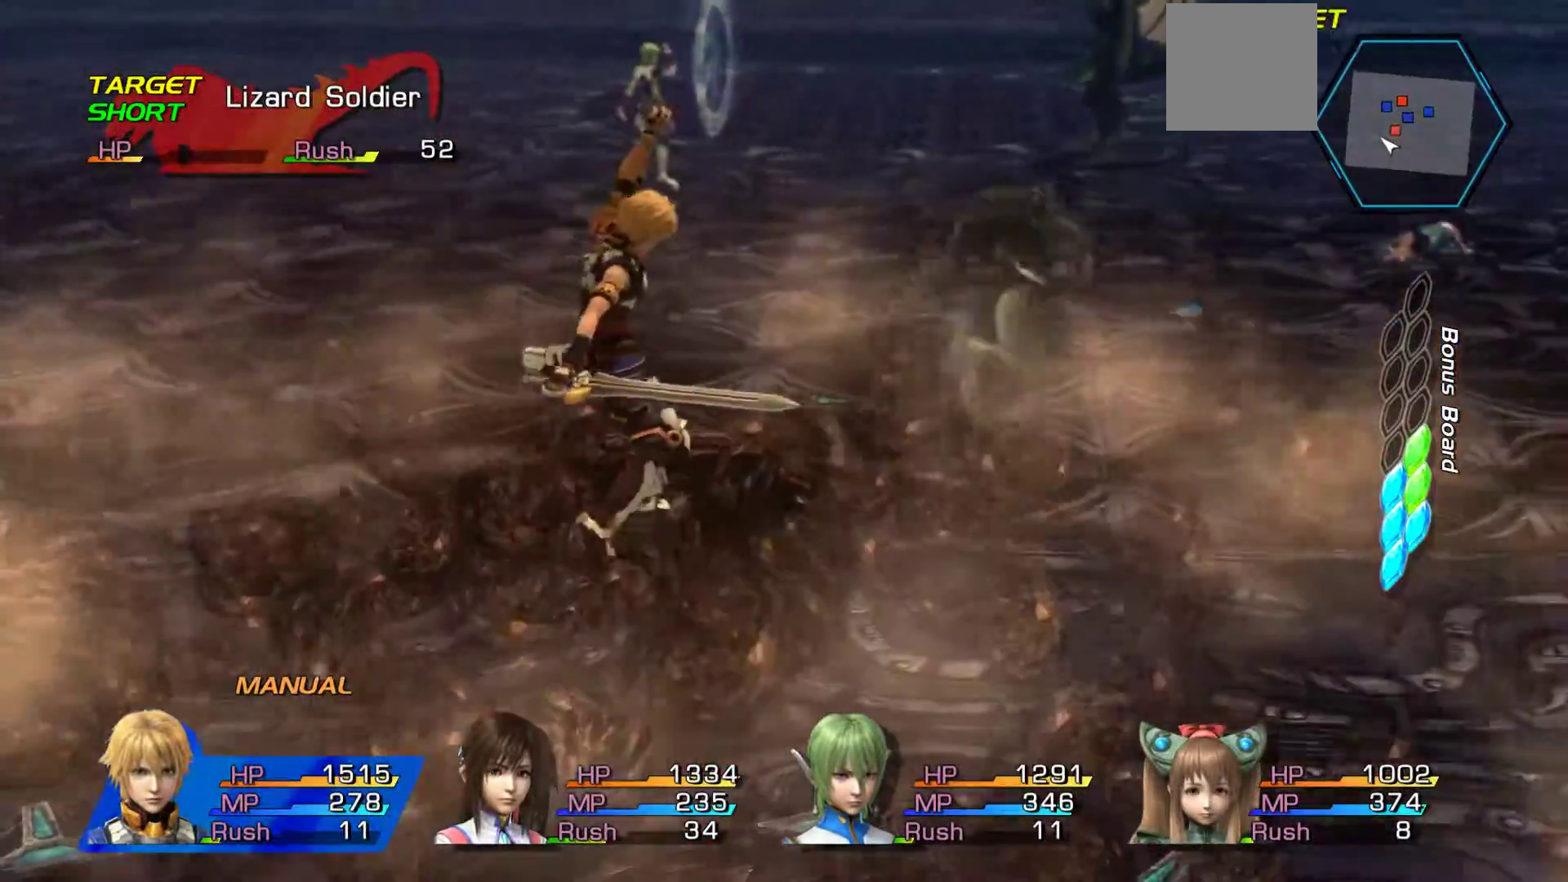
{"buttons": [], "left_stick": "up-right", "right_stick": "center", "events": [[417, "left_stick", "up-right"]]}
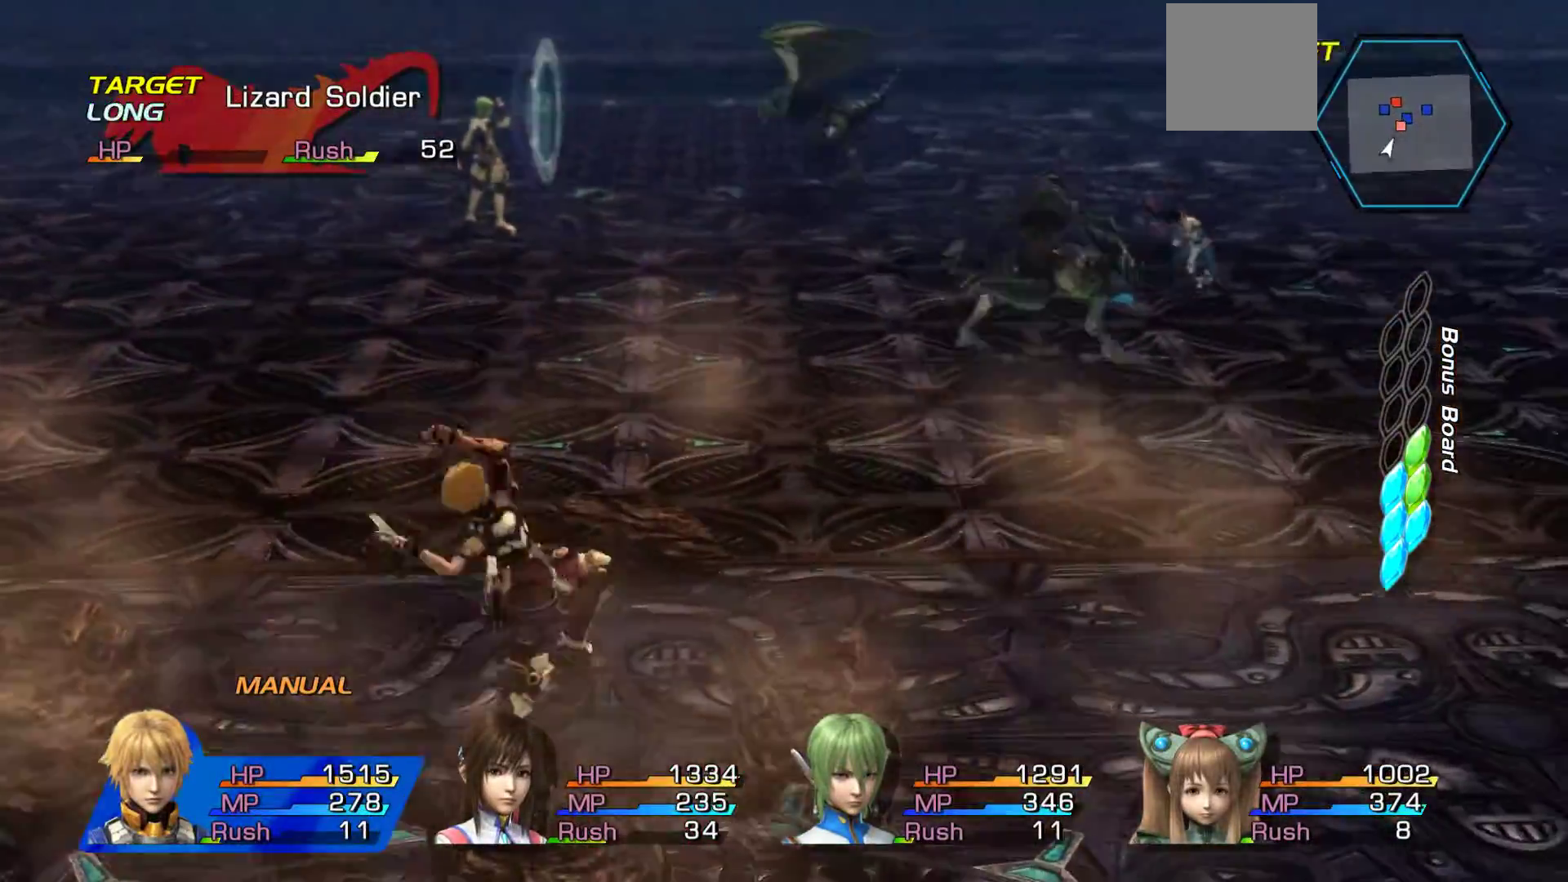
{"buttons": [], "left_stick": "up-right", "right_stick": "center", "events": []}
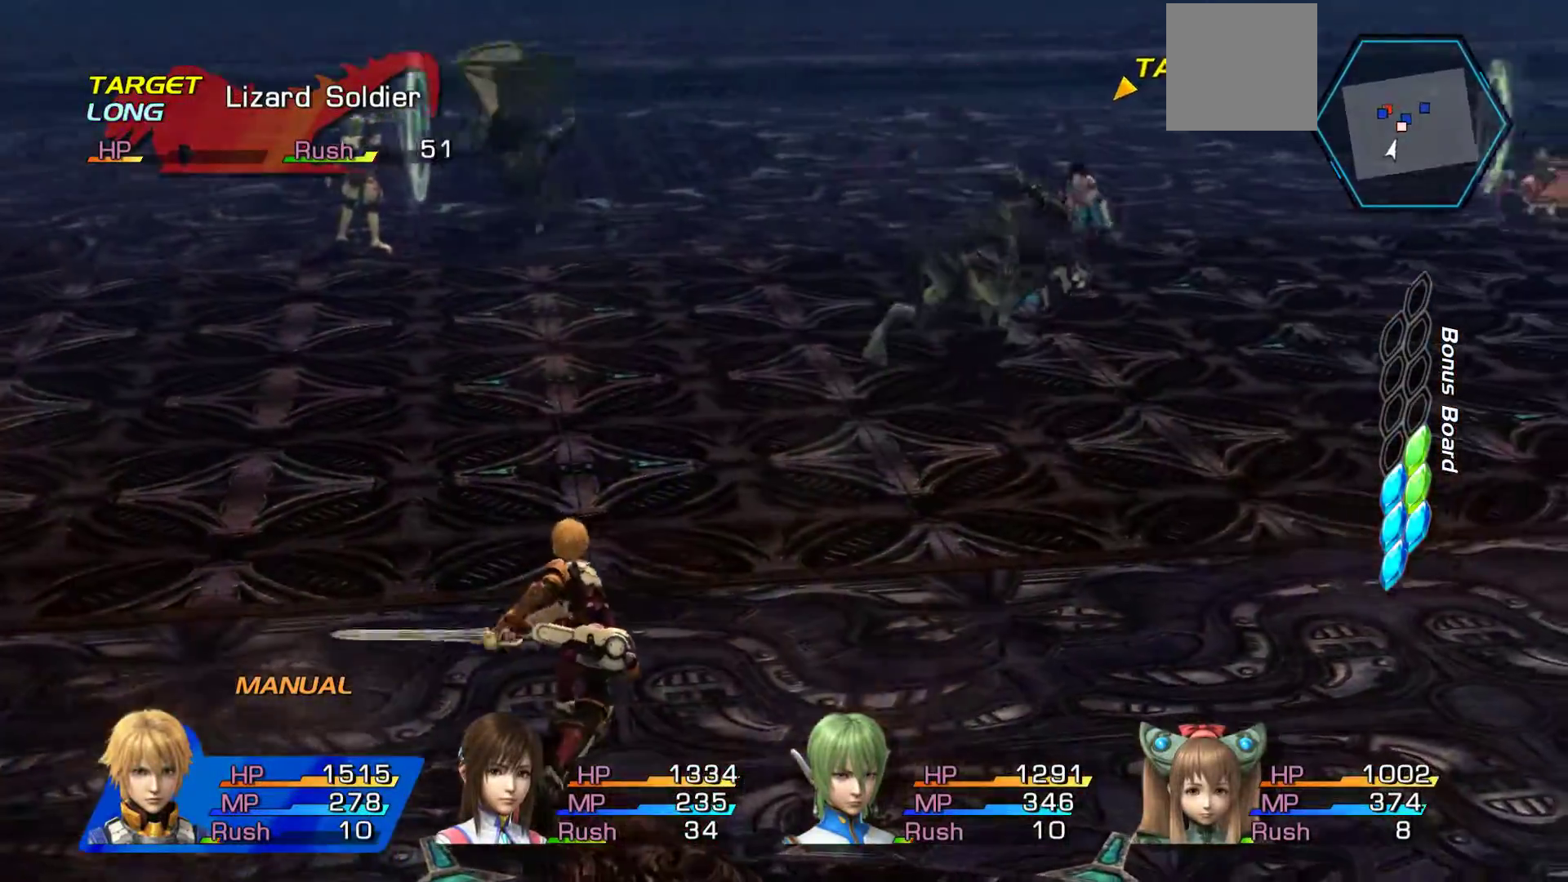
{"buttons": [], "left_stick": "up", "right_stick": "center", "events": [[133, "left_stick", "up"]]}
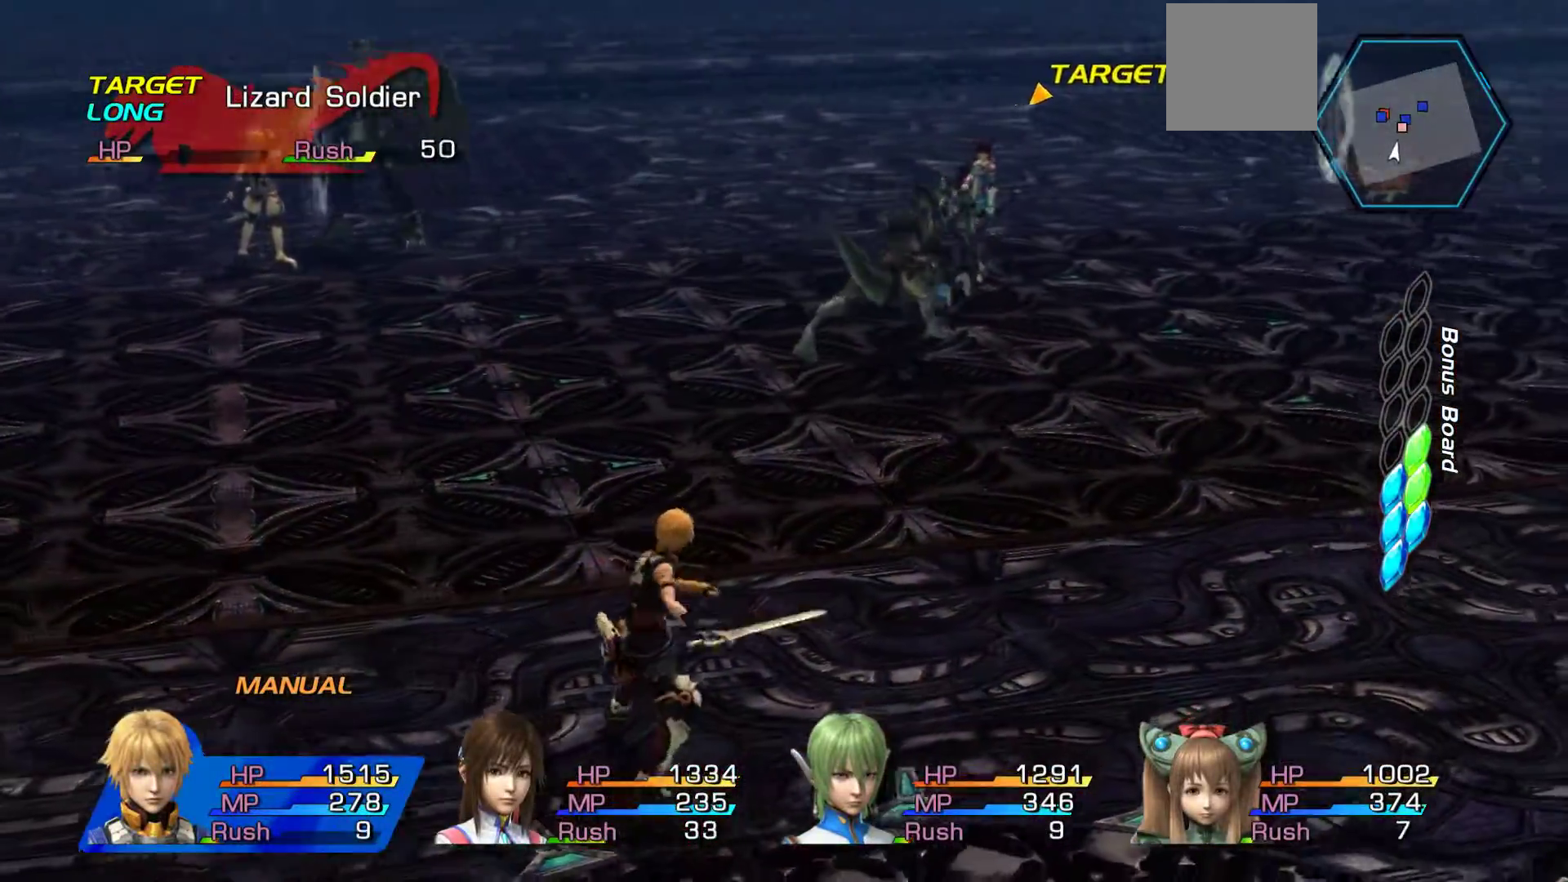
{"buttons": [], "left_stick": "up", "right_stick": "center", "events": []}
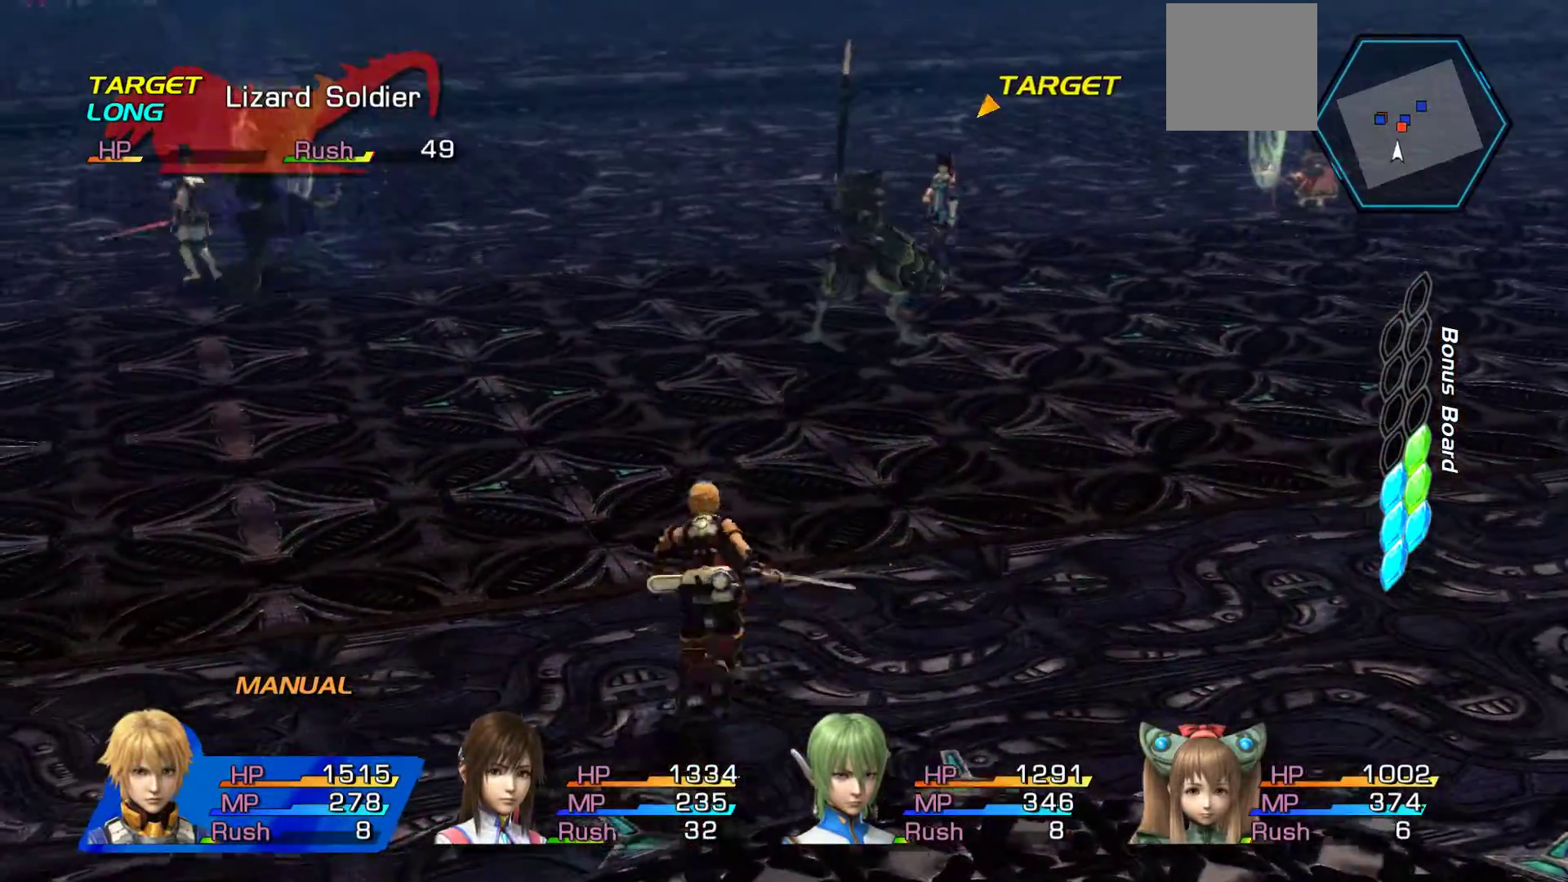
{"buttons": ["A"], "left_stick": "center", "right_stick": "center", "events": [[200, "A", "down"], [300, "left_stick", "center"], [367, "A", "up"], [450, "A", "down"]]}
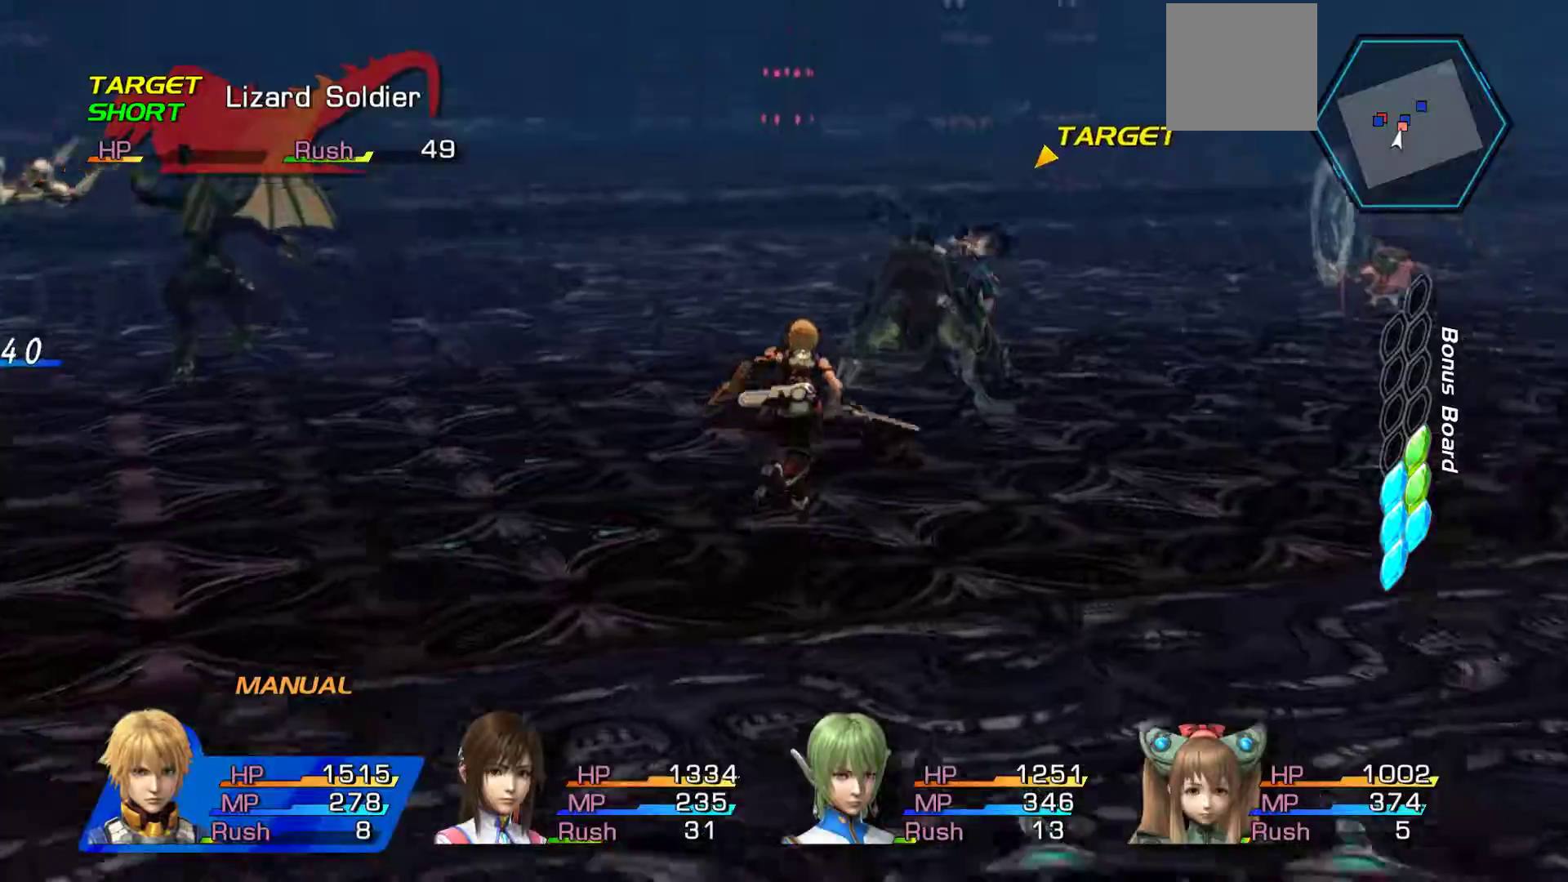
{"buttons": [], "left_stick": "center", "right_stick": "center", "events": [[100, "A", "up"], [183, "A", "down"], [300, "A", "up"], [383, "A", "down"], [467, "A", "up"]]}
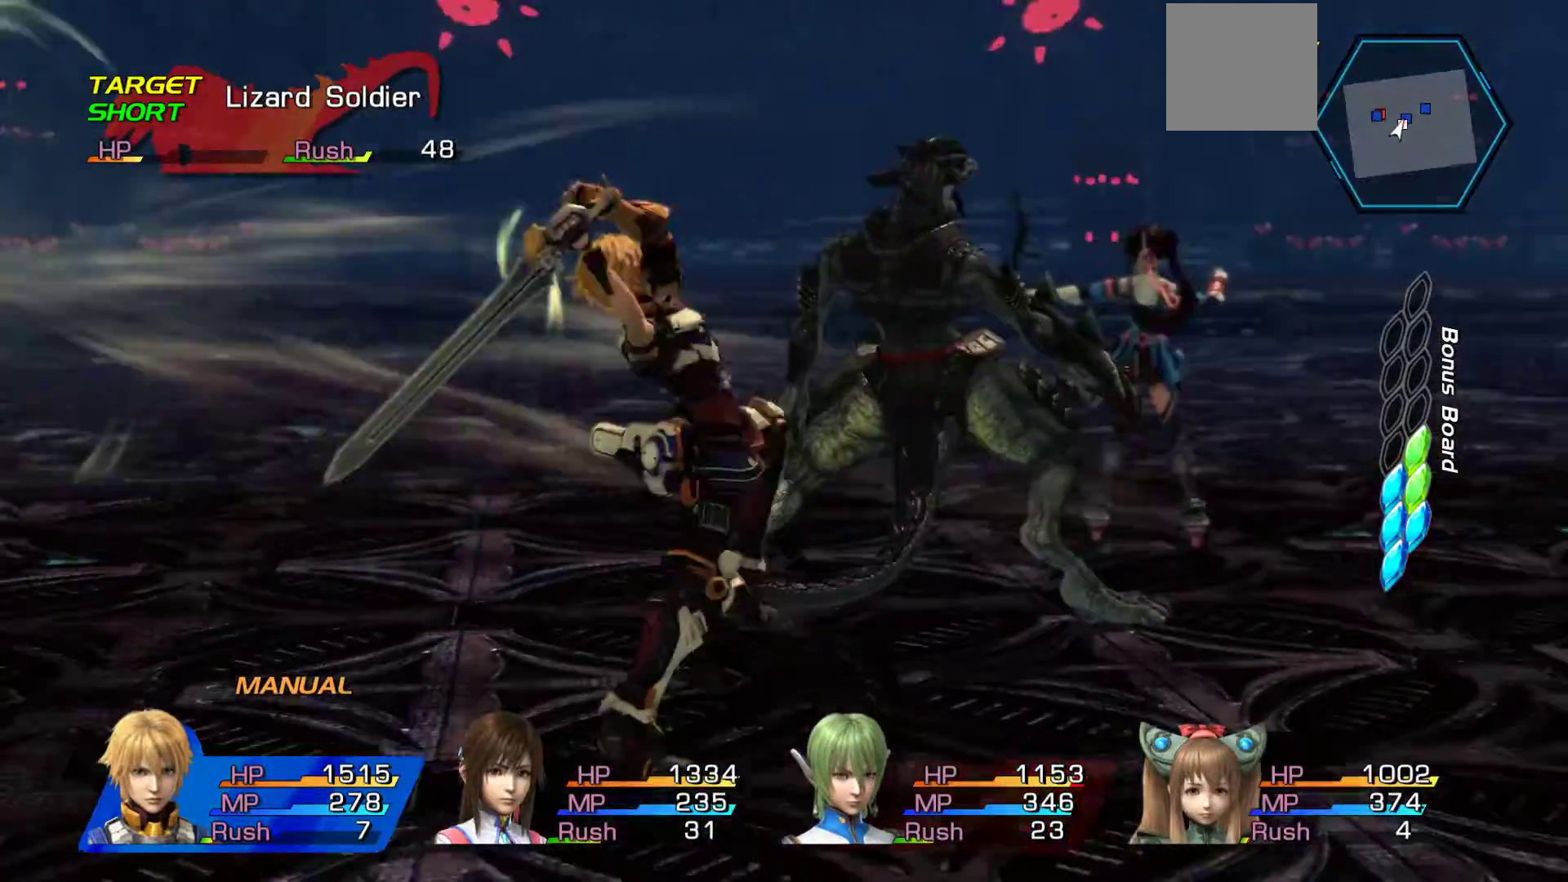
{"buttons": ["A"], "left_stick": "center", "right_stick": "center", "events": [[100, "A", "down"], [200, "A", "up"], [283, "A", "down"], [400, "A", "up"], [500, "A", "down"]]}
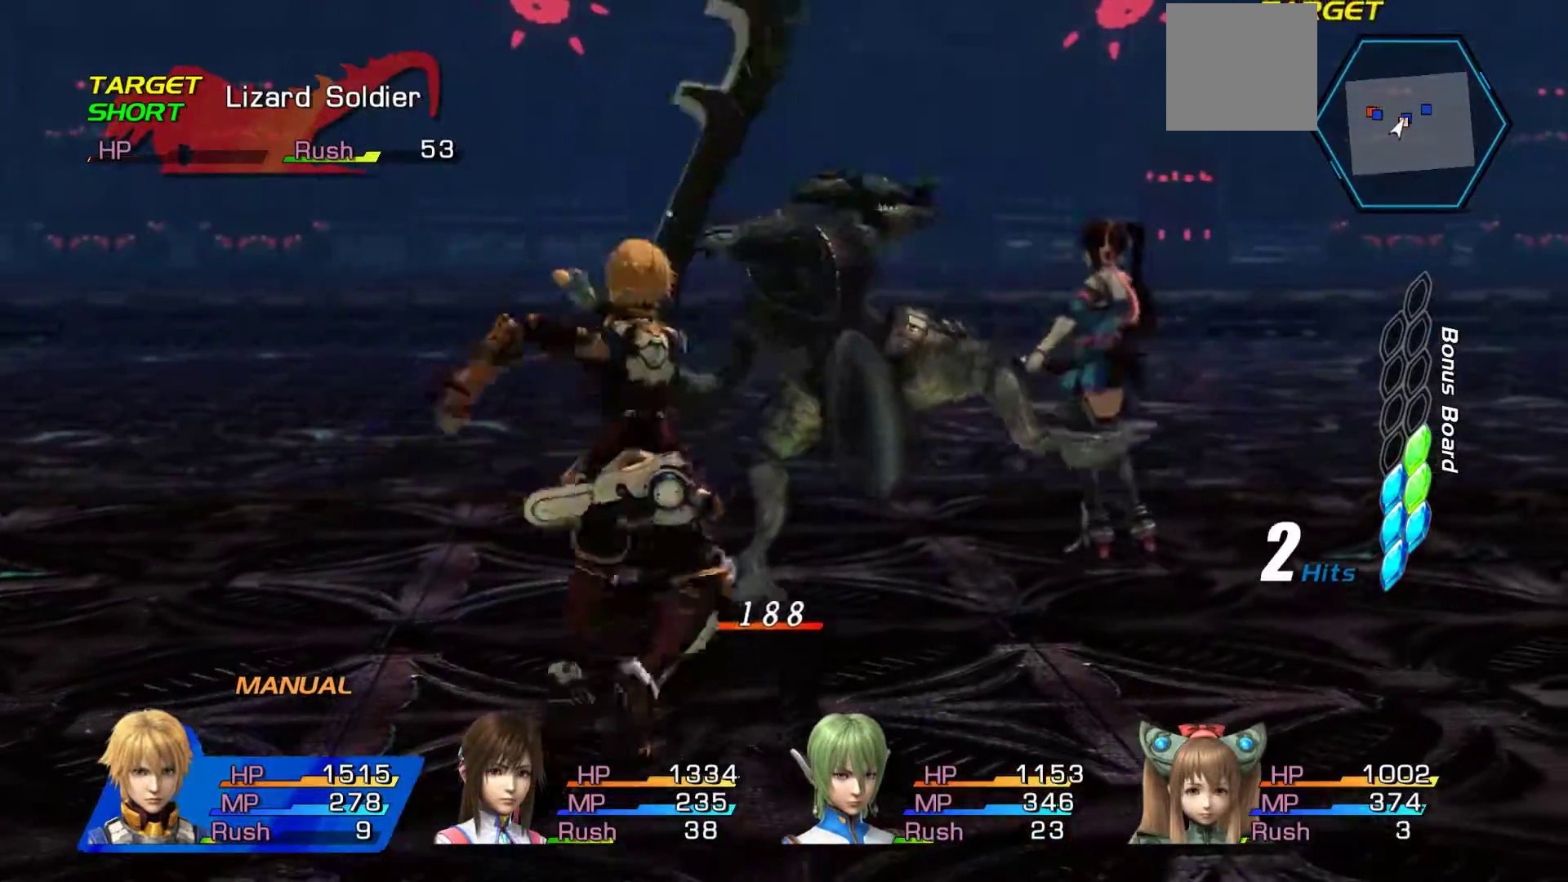
{"buttons": ["A"], "left_stick": "up", "right_stick": "center", "events": [[133, "A", "up"], [217, "A", "down"], [283, "left_stick", "up"], [350, "A", "up"], [433, "A", "down"]]}
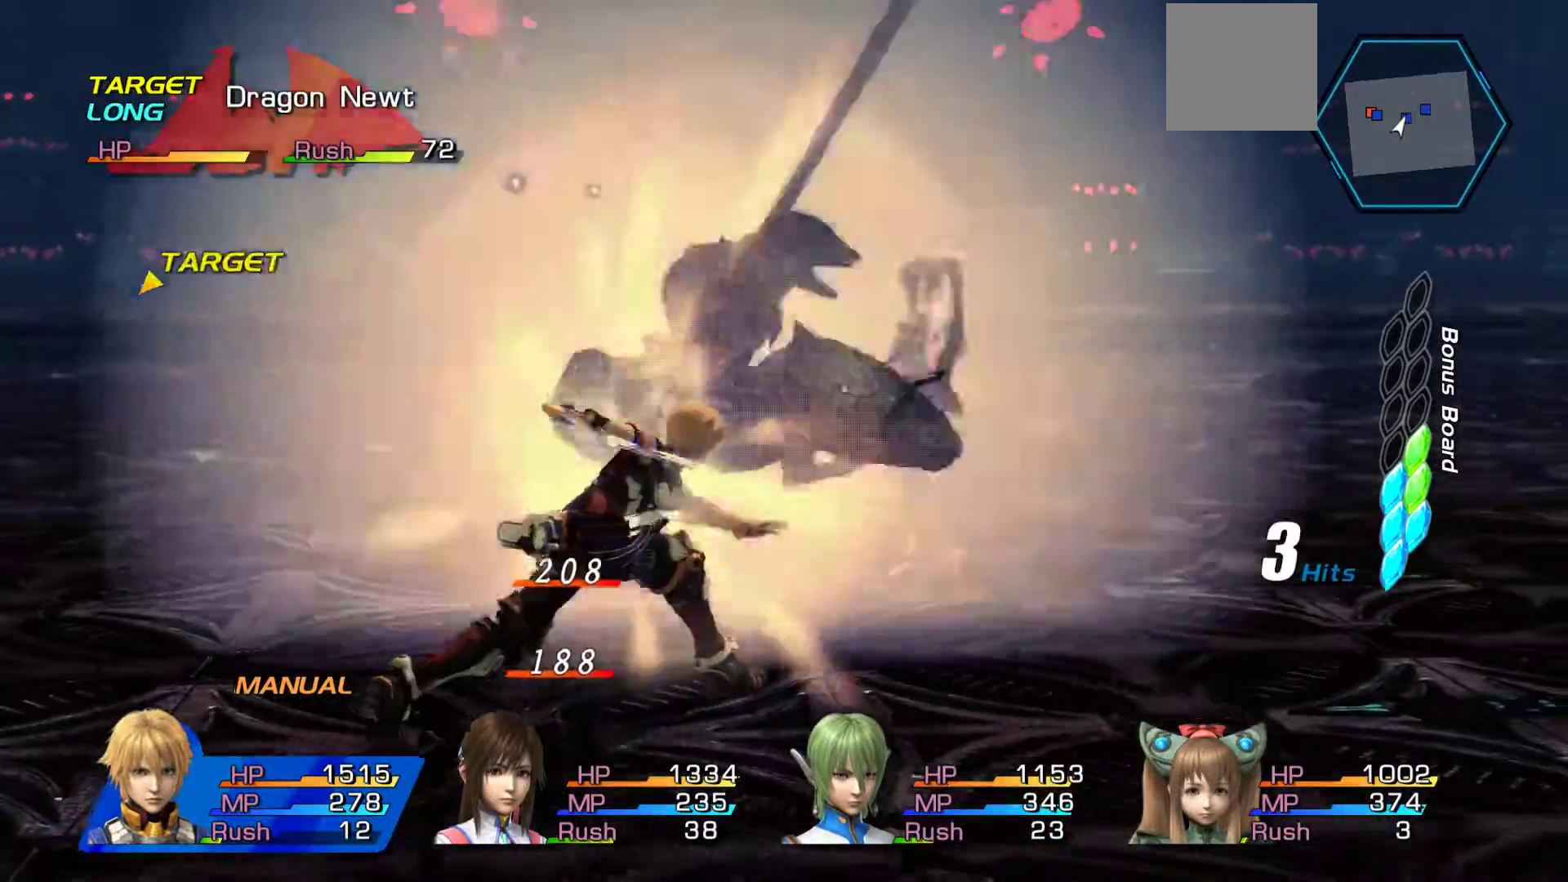
{"buttons": [], "left_stick": "left", "right_stick": "center", "events": [[67, "A", "up"], [450, "left_stick", "left"]]}